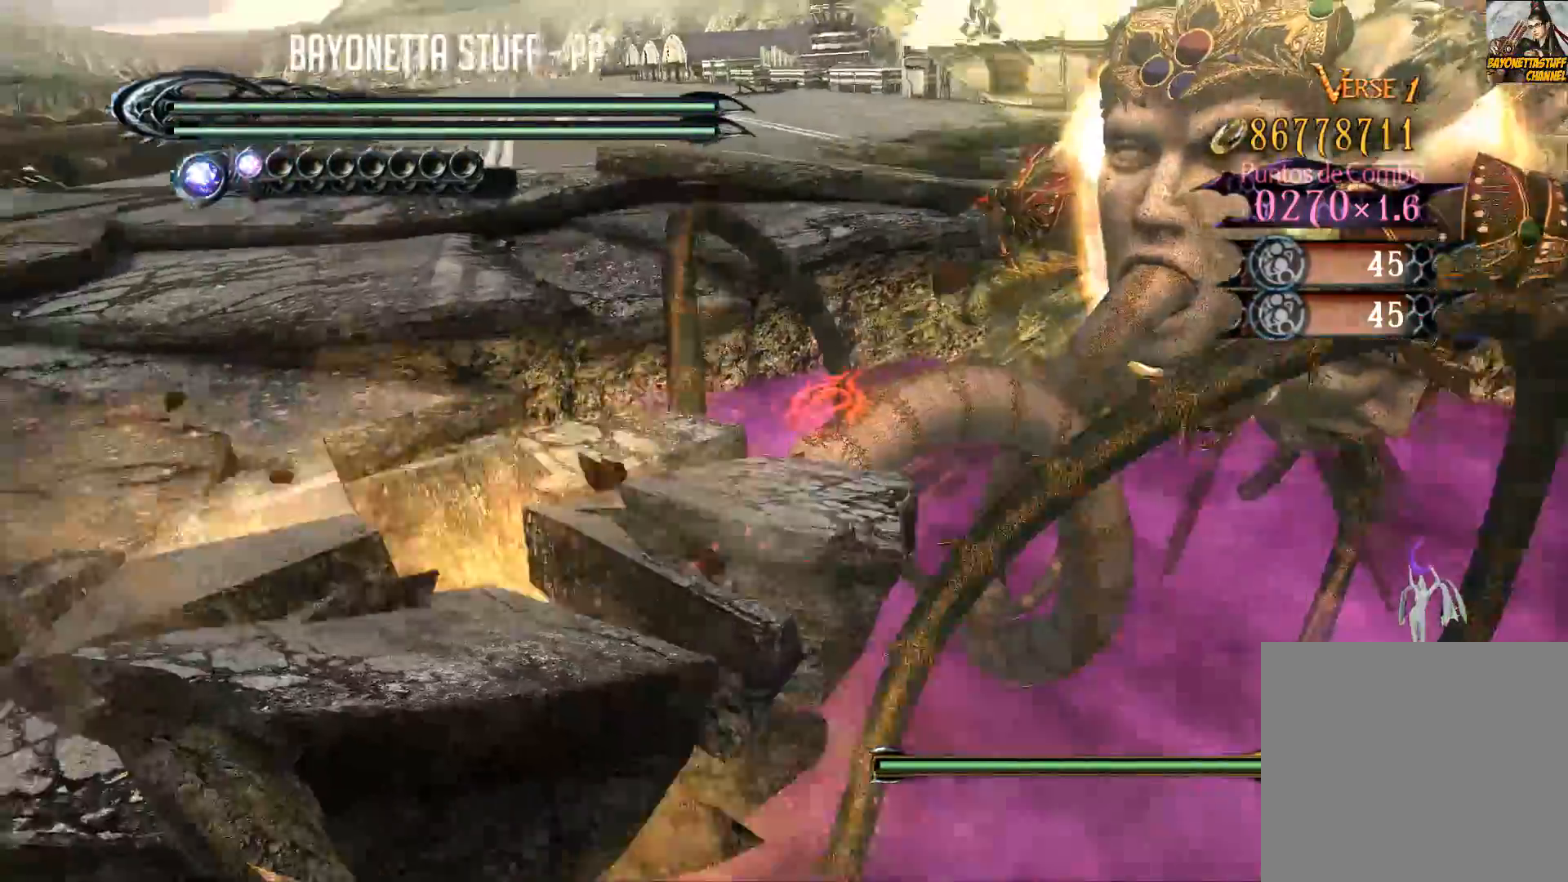
Gameplay with a controller (Xbox layout); each line is a JSON object with the inputs held at the frame after it. "events" lists button and stick changes between this image and that frame as [ms after this image, input, new state], when the widget could be followed in between.
{"buttons": ["R2"], "left_stick": "down-right", "right_stick": "center", "events": [[400, "A", "up"]]}
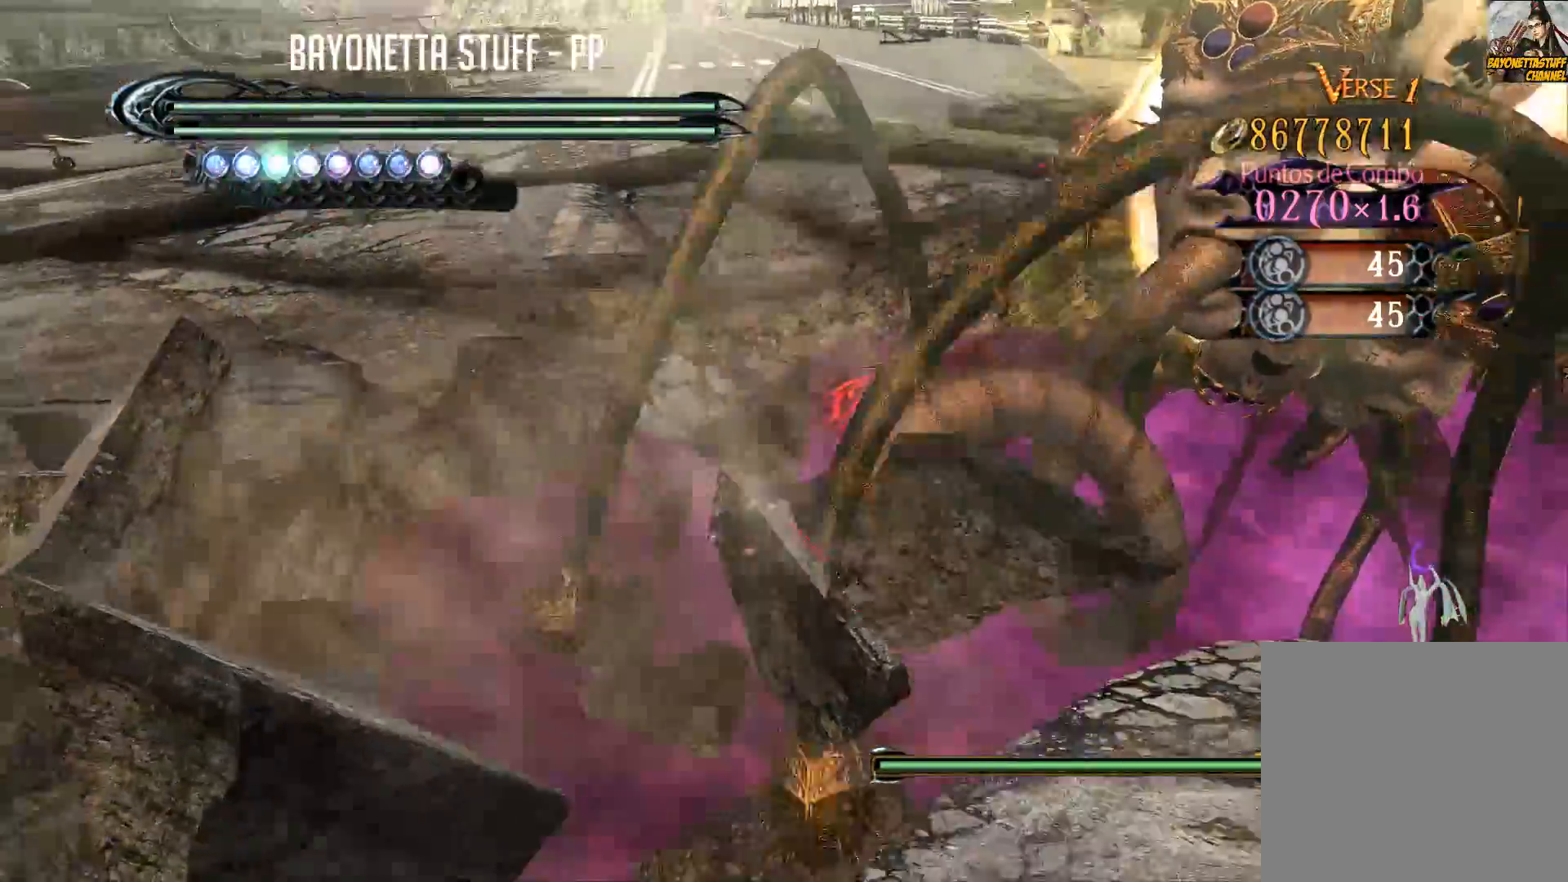
{"buttons": ["R2"], "left_stick": "right", "right_stick": "center", "events": [[183, "left_stick", "right"]]}
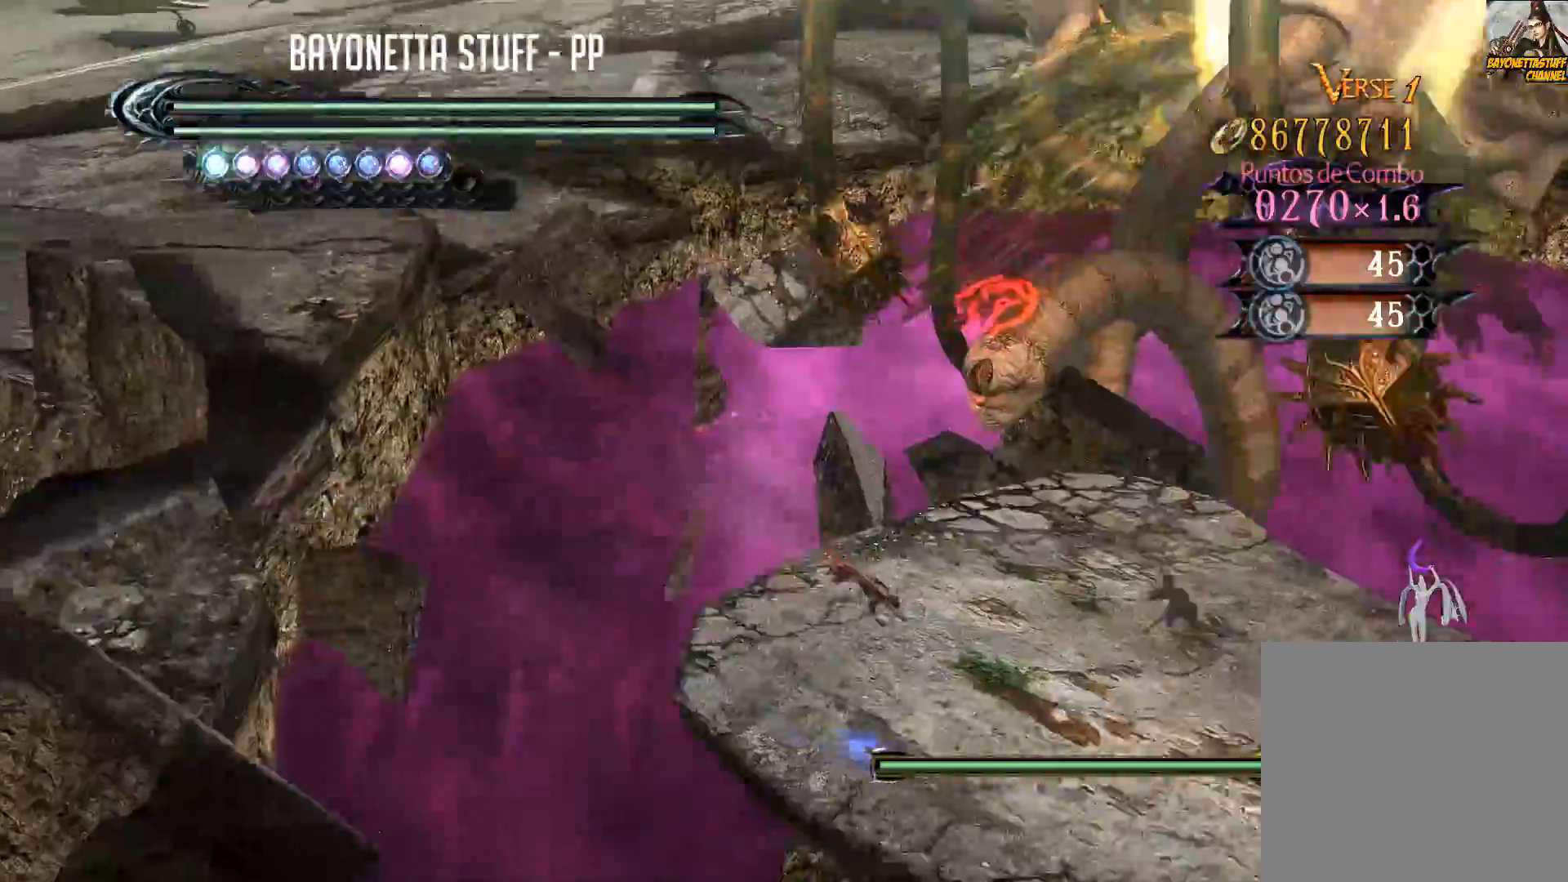
{"buttons": [], "left_stick": "right", "right_stick": "center", "events": [[167, "R2", "up"]]}
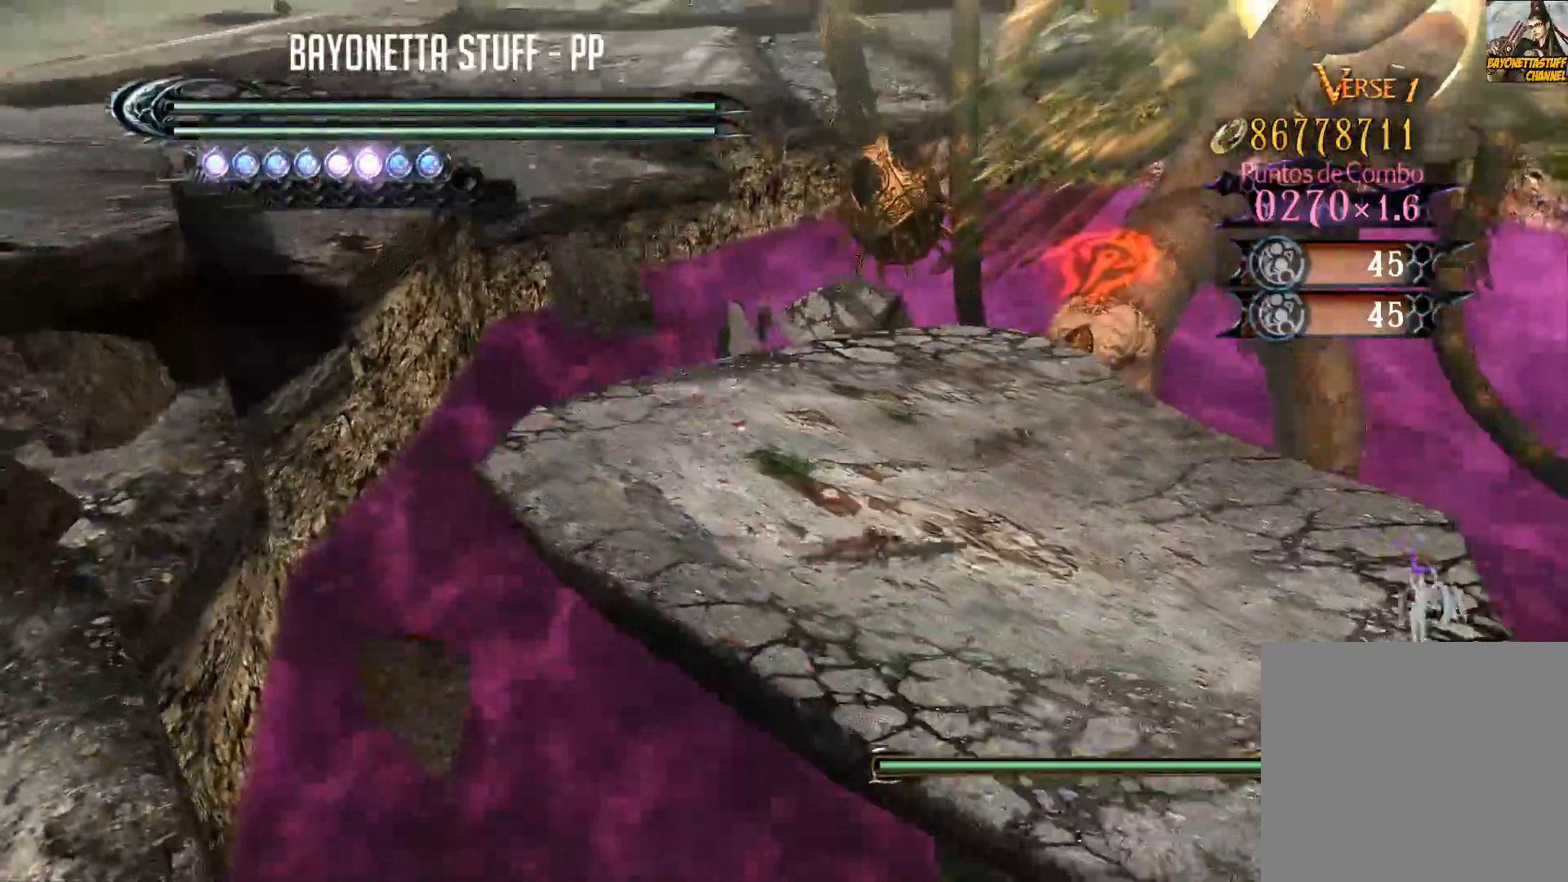
{"buttons": [], "left_stick": "down-right", "right_stick": "right", "events": [[267, "right_stick", "right"], [367, "left_stick", "down-right"]]}
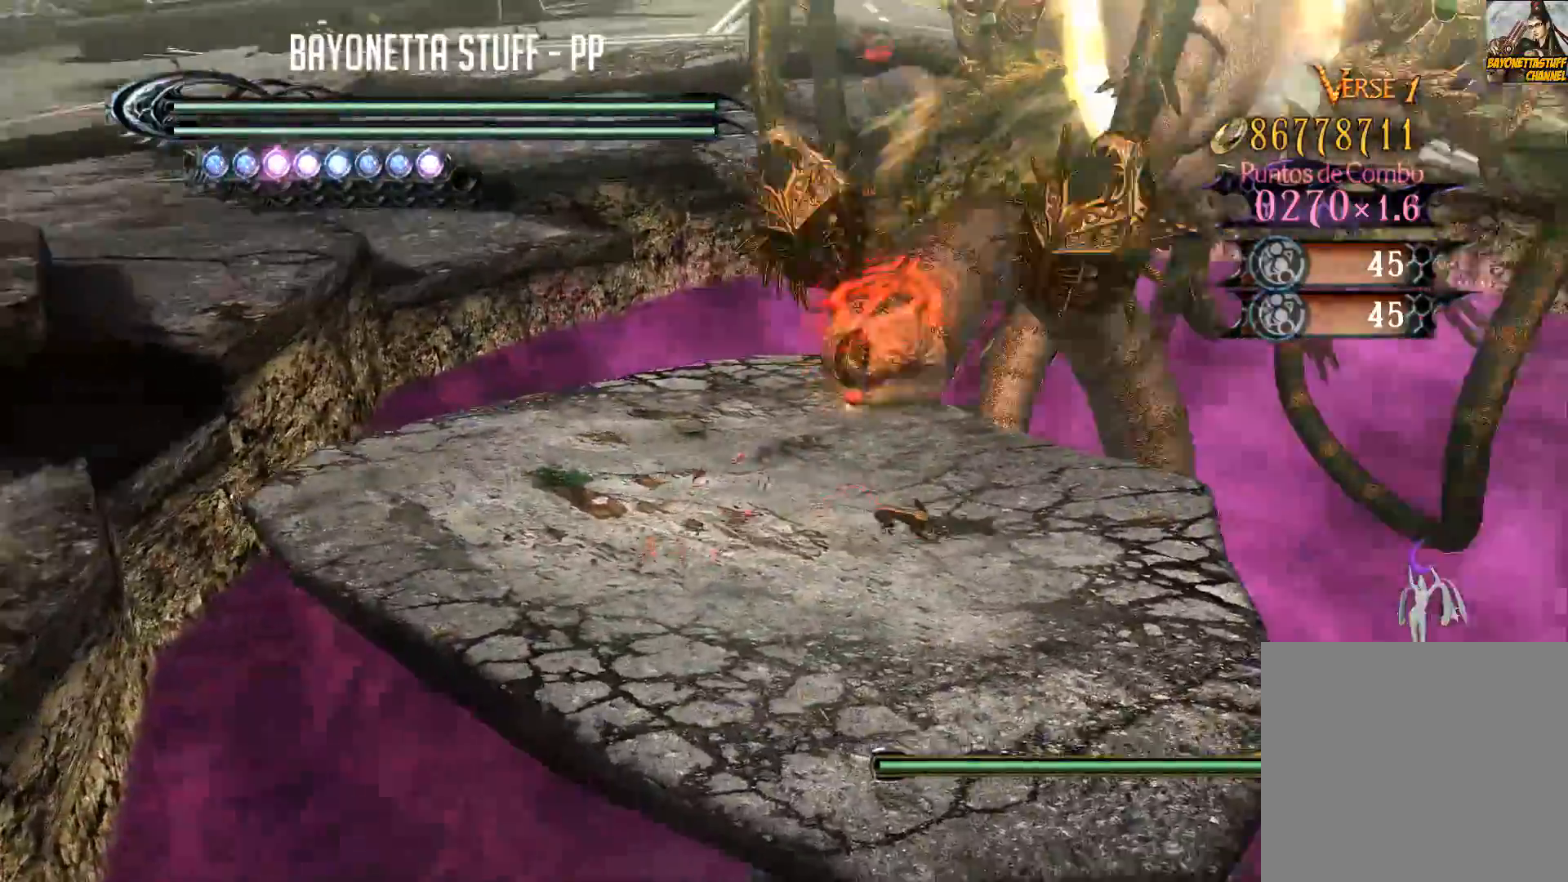
{"buttons": [], "left_stick": "down-left", "right_stick": "center", "events": [[317, "right_stick", "center"], [400, "left_stick", "down-left"]]}
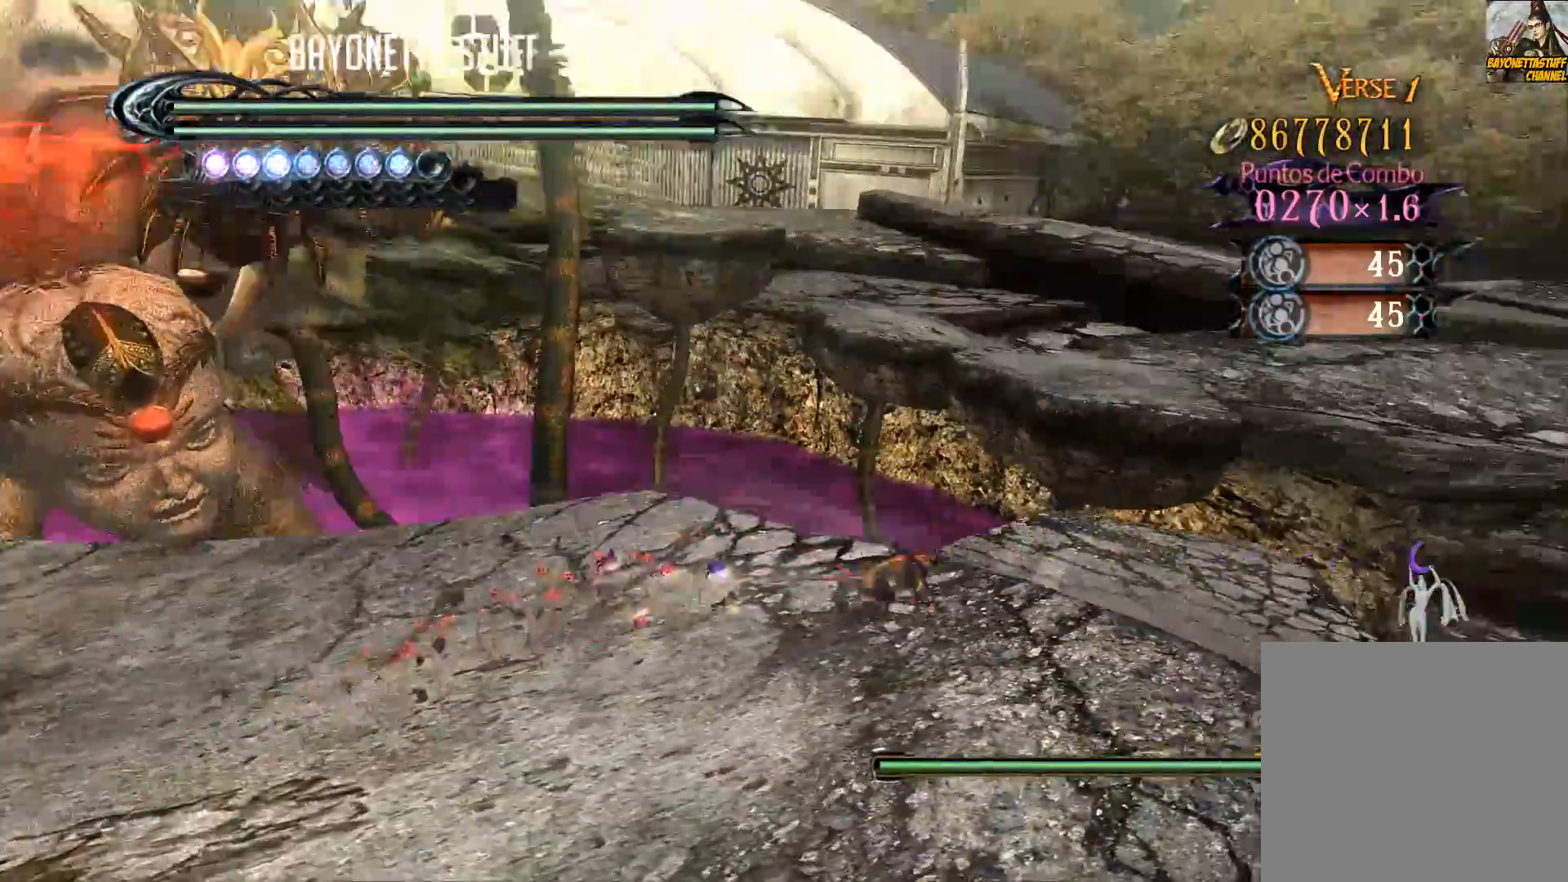
{"buttons": [], "left_stick": "left", "right_stick": "center", "events": [[33, "R2", "down"], [133, "R2", "up"], [183, "left_stick", "left"], [283, "R2", "down"], [417, "R2", "up"]]}
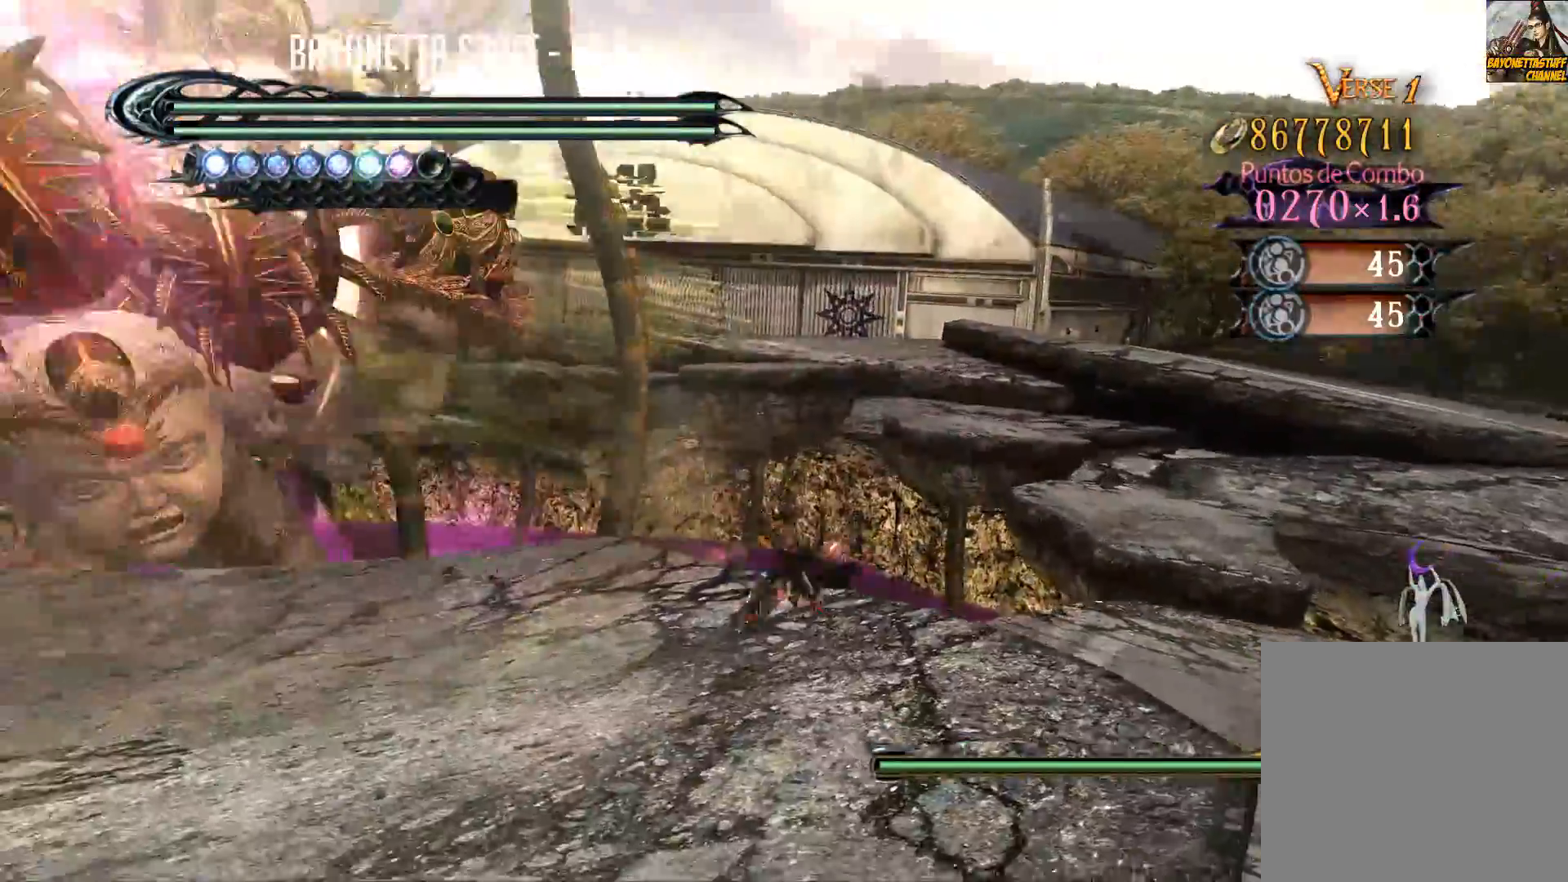
{"buttons": [], "left_stick": "left", "right_stick": "center", "events": [[33, "R2", "down"], [150, "R2", "up"]]}
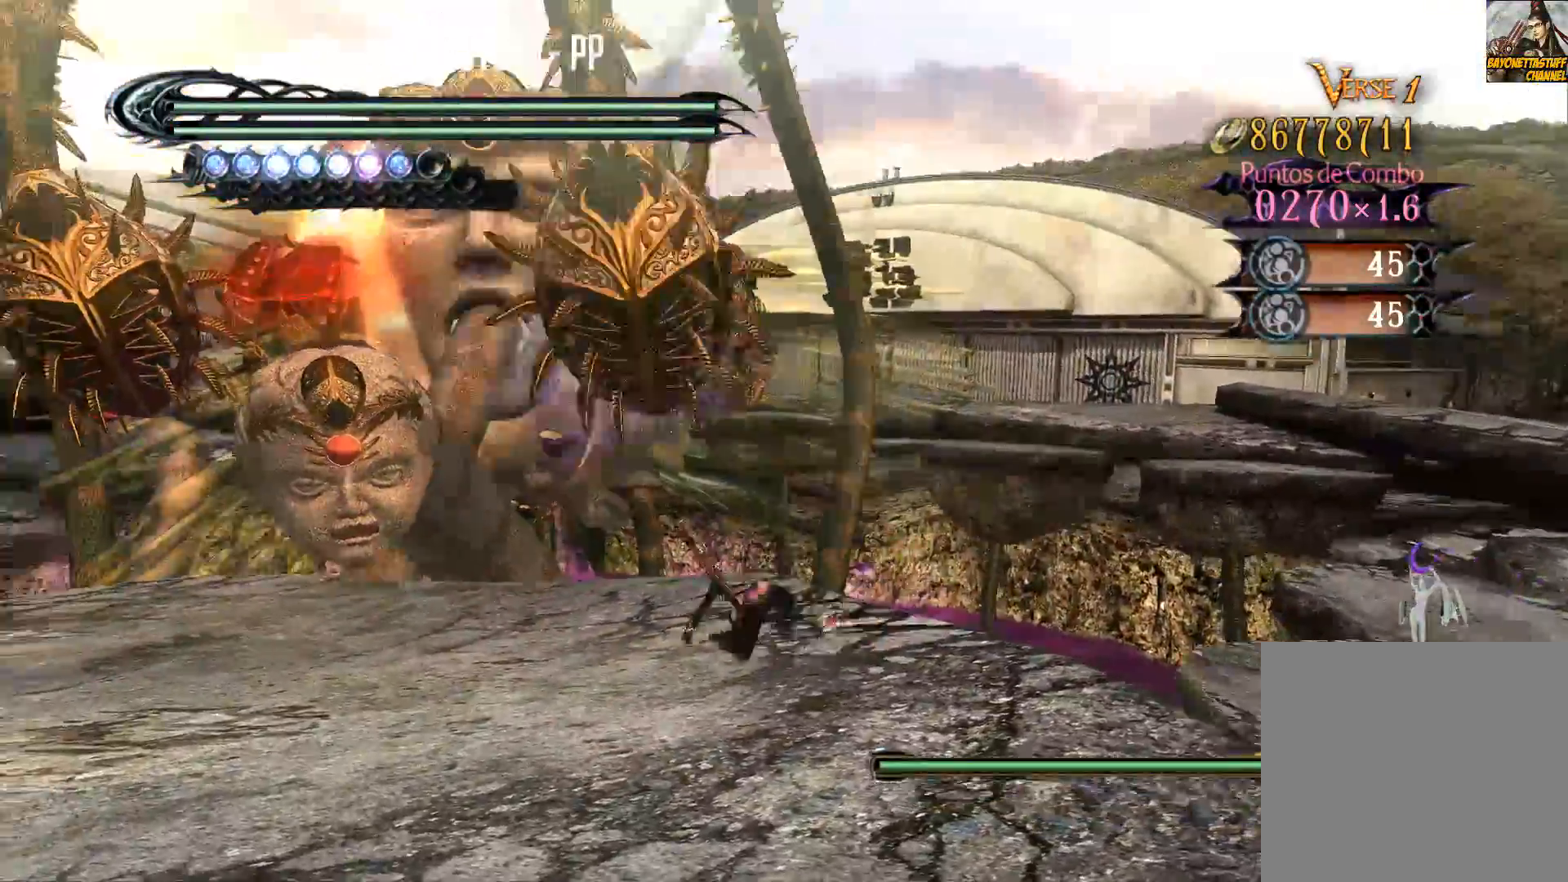
{"buttons": ["R2"], "left_stick": "up-left", "right_stick": "center", "events": [[333, "left_stick", "up-left"], [350, "R2", "down"]]}
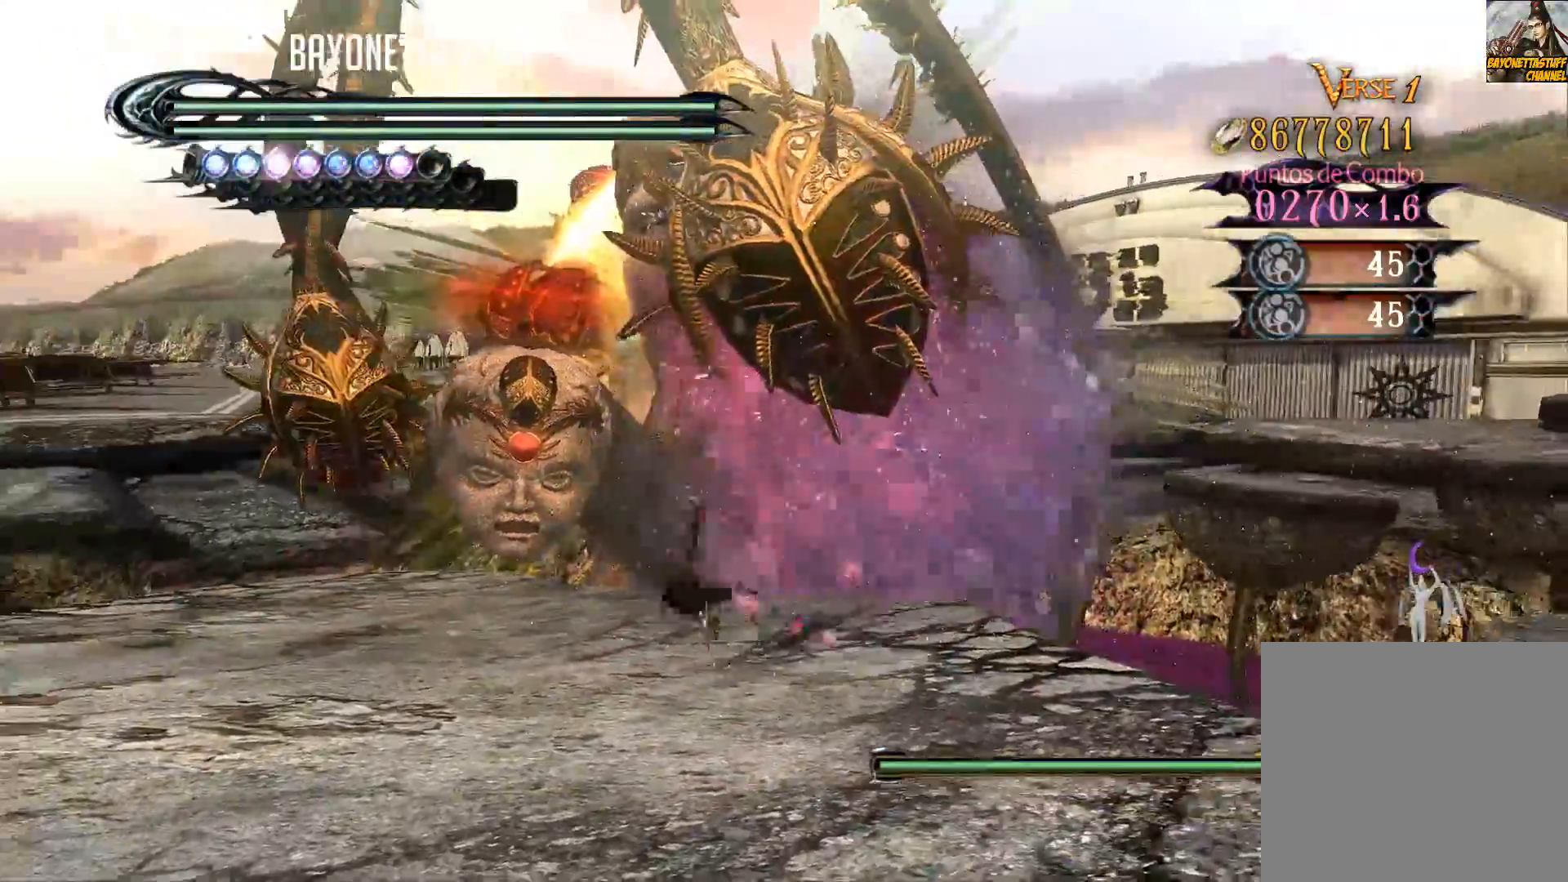
{"buttons": ["R2"], "left_stick": "down-left", "right_stick": "center", "events": [[83, "R2", "up"], [383, "R2", "down"], [450, "left_stick", "down-left"]]}
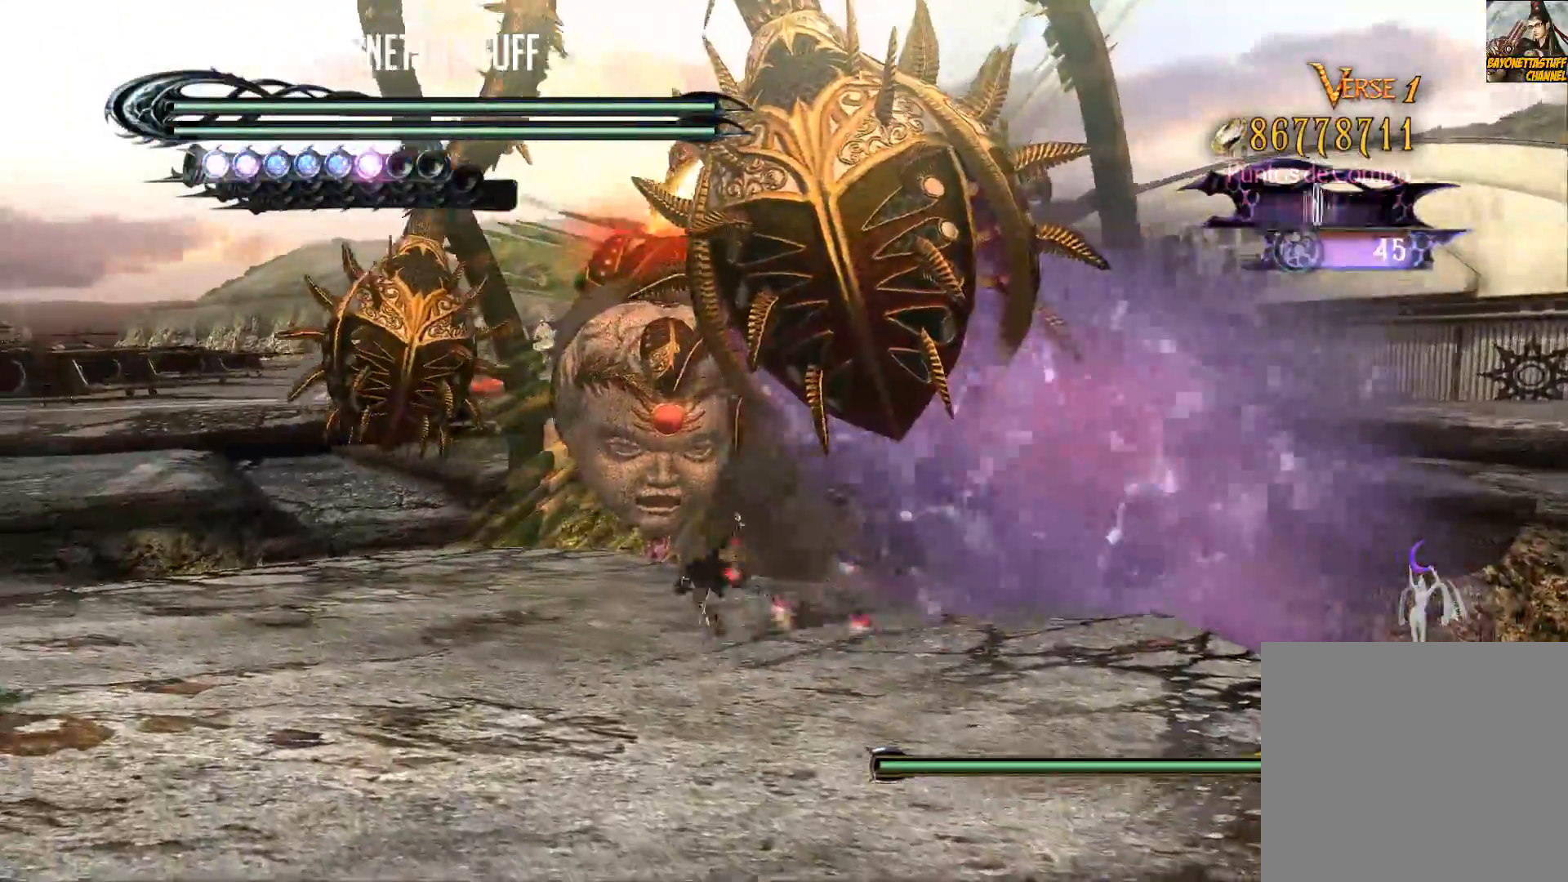
{"buttons": ["X"], "left_stick": "down", "right_stick": "center", "events": [[117, "left_stick", "down"], [167, "R2", "up"], [267, "X", "down"]]}
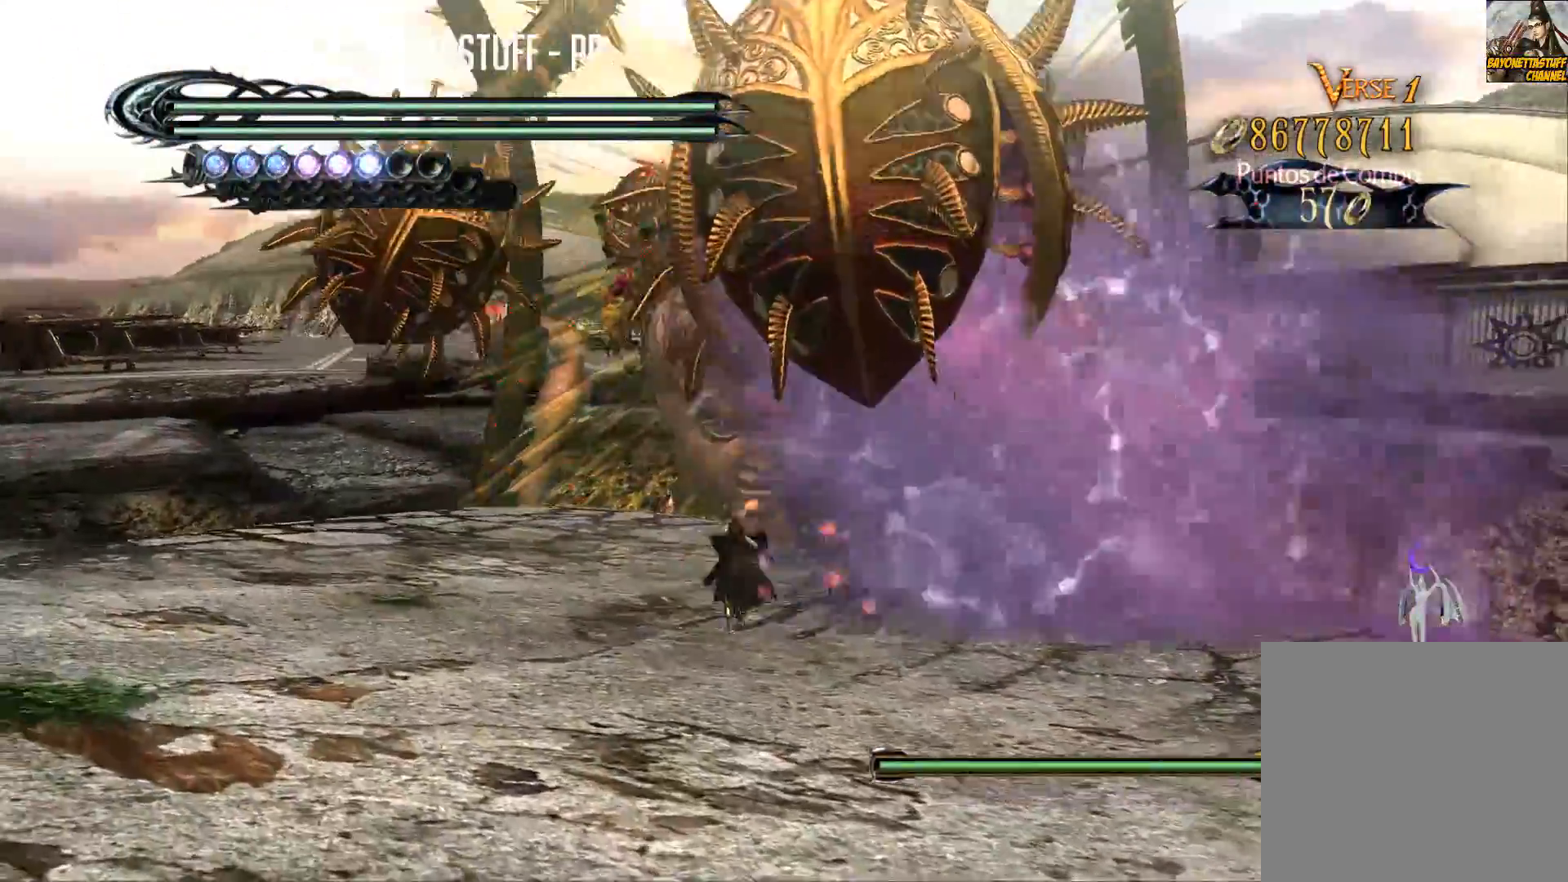
{"buttons": ["X", "R2"], "left_stick": "down", "right_stick": "center", "events": [[83, "R2", "down"]]}
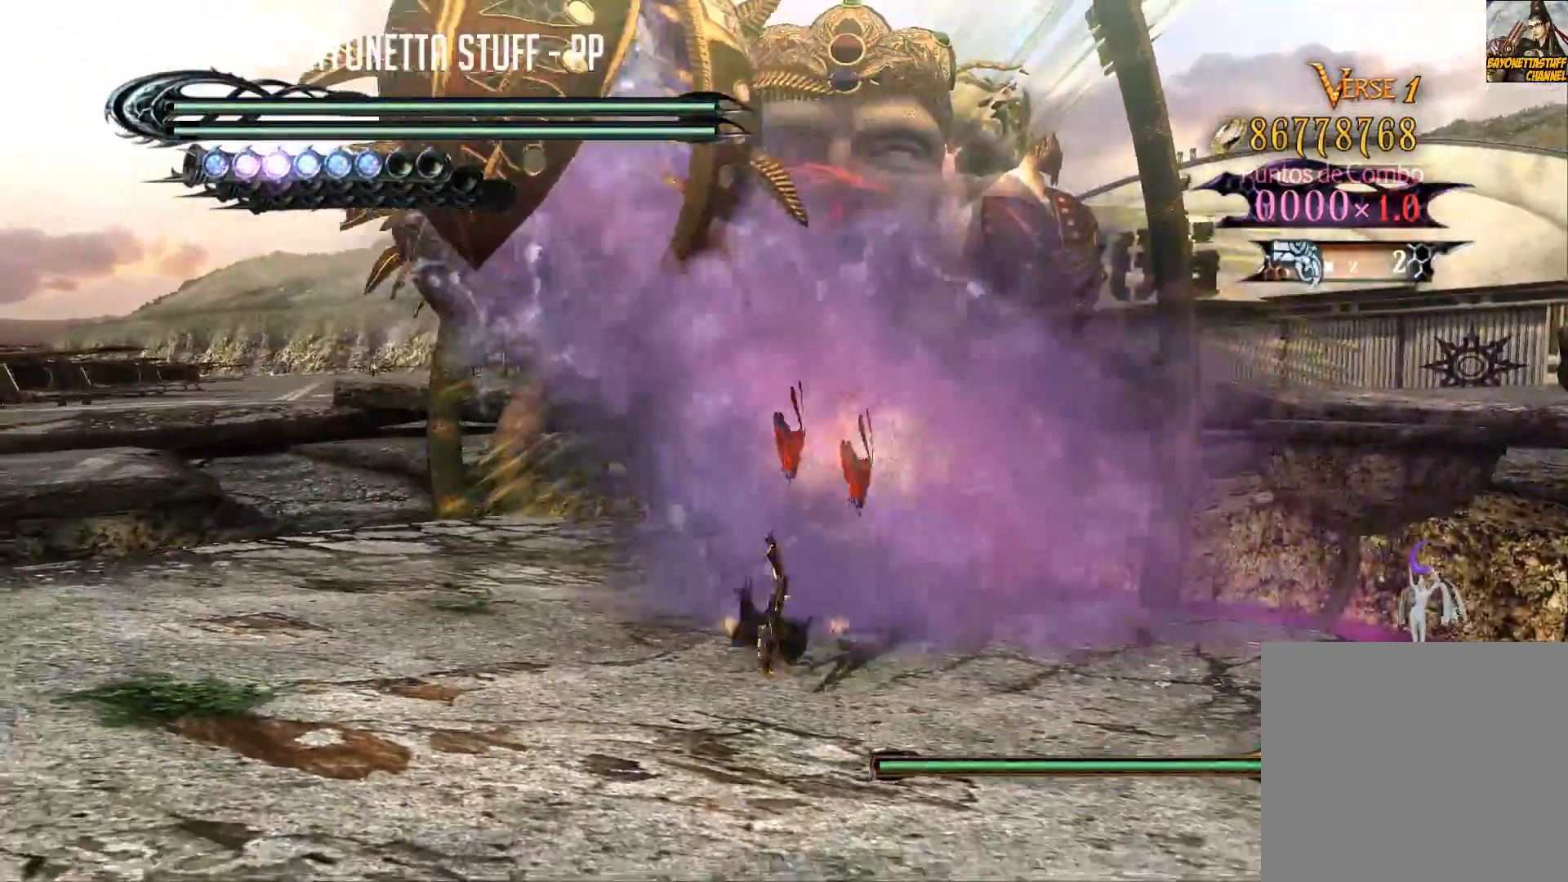
{"buttons": ["X"], "left_stick": "down-right", "right_stick": "center", "events": [[150, "left_stick", "down-right"], [317, "R2", "up"]]}
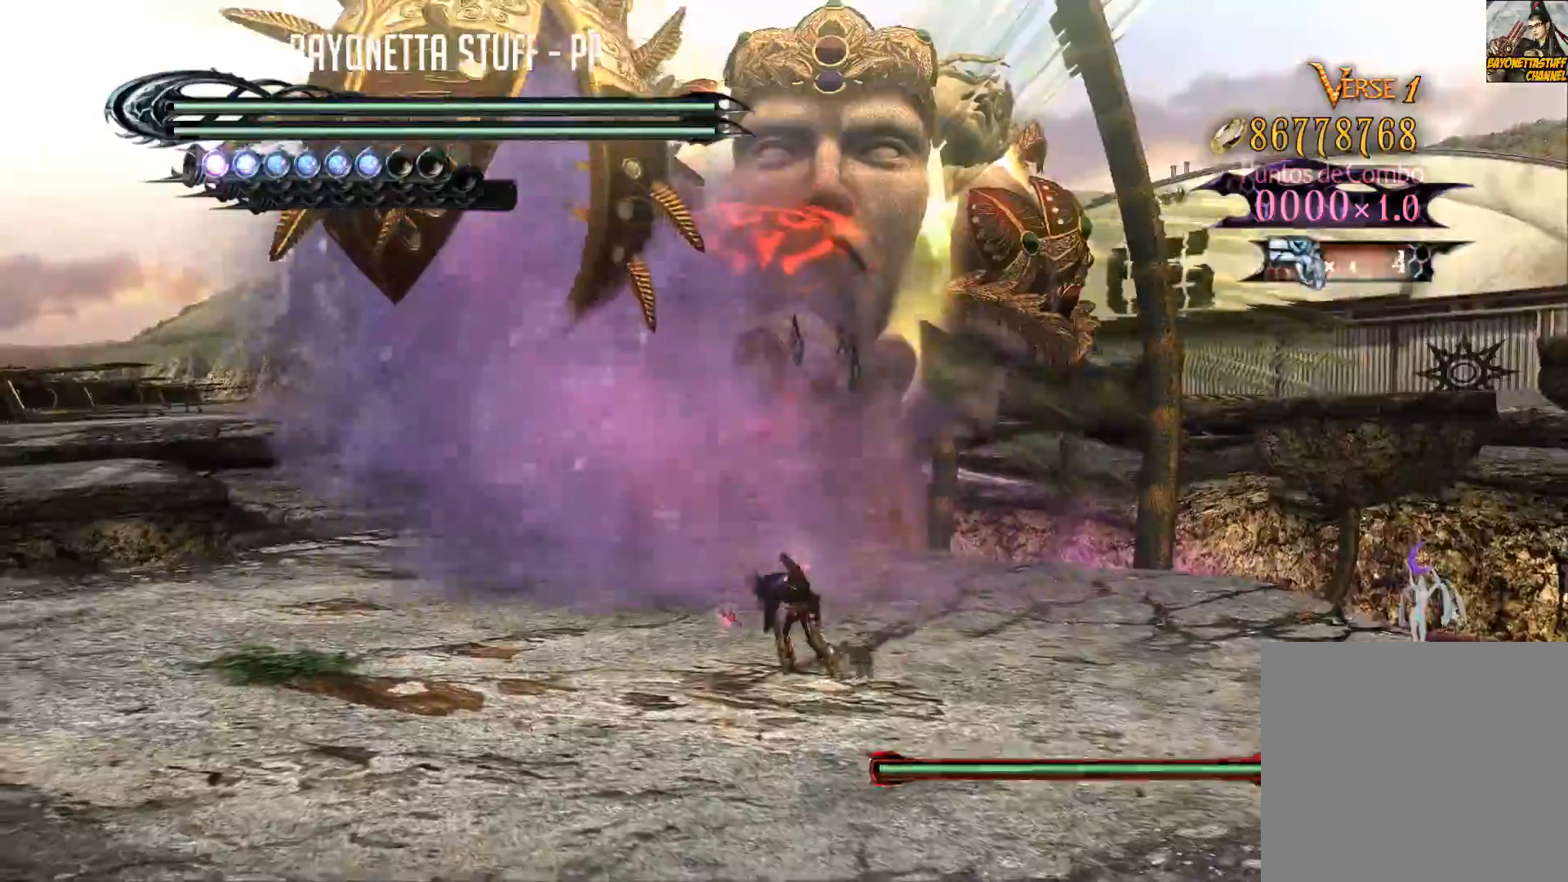
{"buttons": ["X"], "left_stick": "up", "right_stick": "center", "events": [[183, "left_stick", "right"], [333, "left_stick", "up-right"], [500, "left_stick", "up"]]}
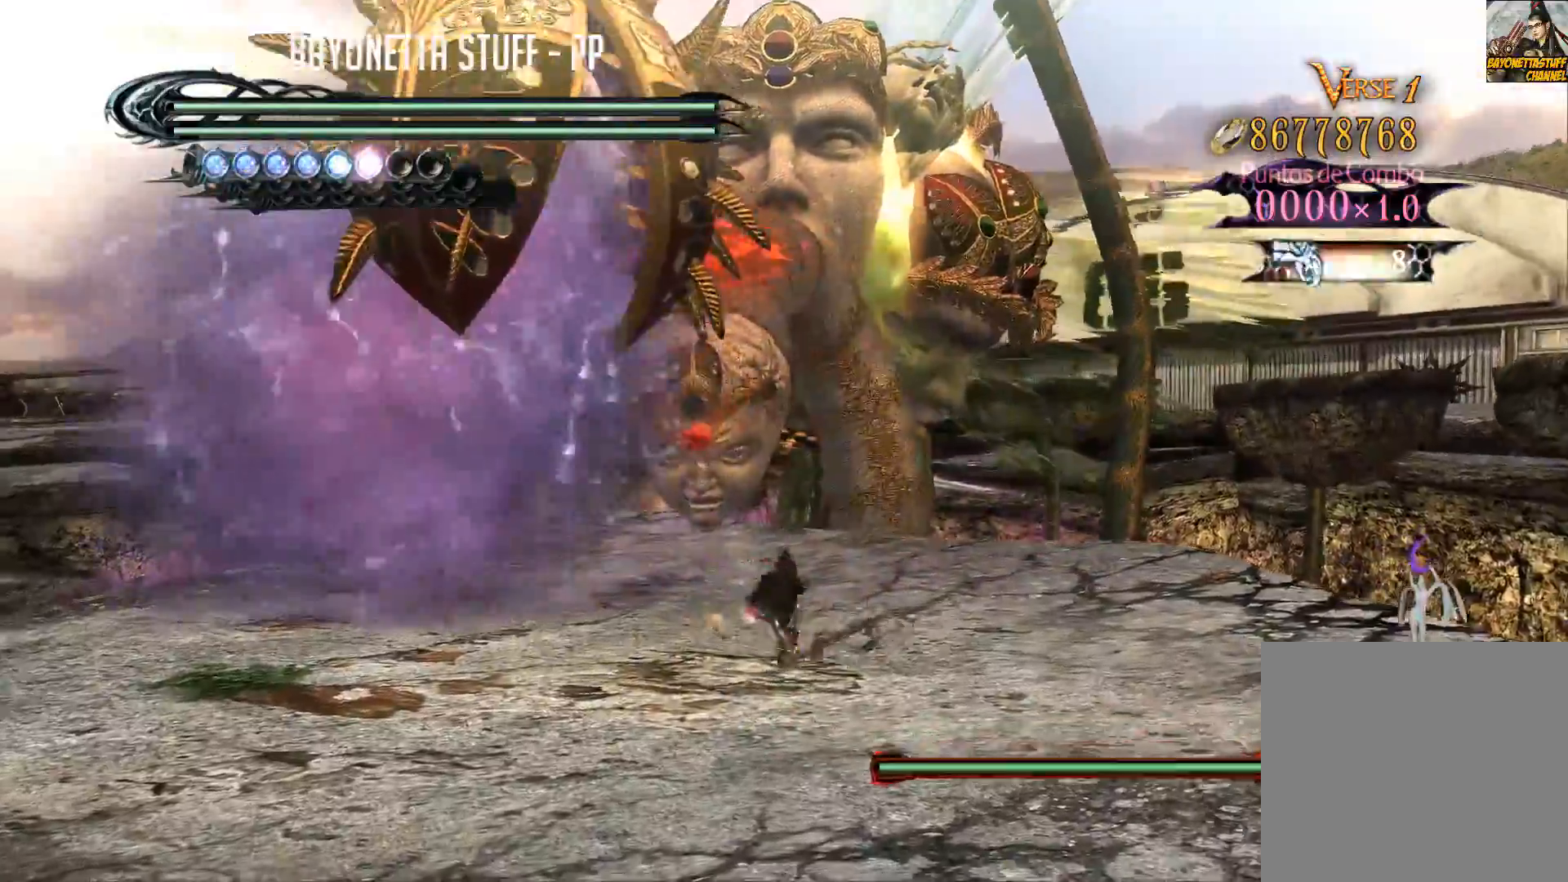
{"buttons": ["X", "R2"], "left_stick": "up", "right_stick": "center", "events": [[100, "R2", "down"], [217, "R2", "up"], [300, "R2", "down"]]}
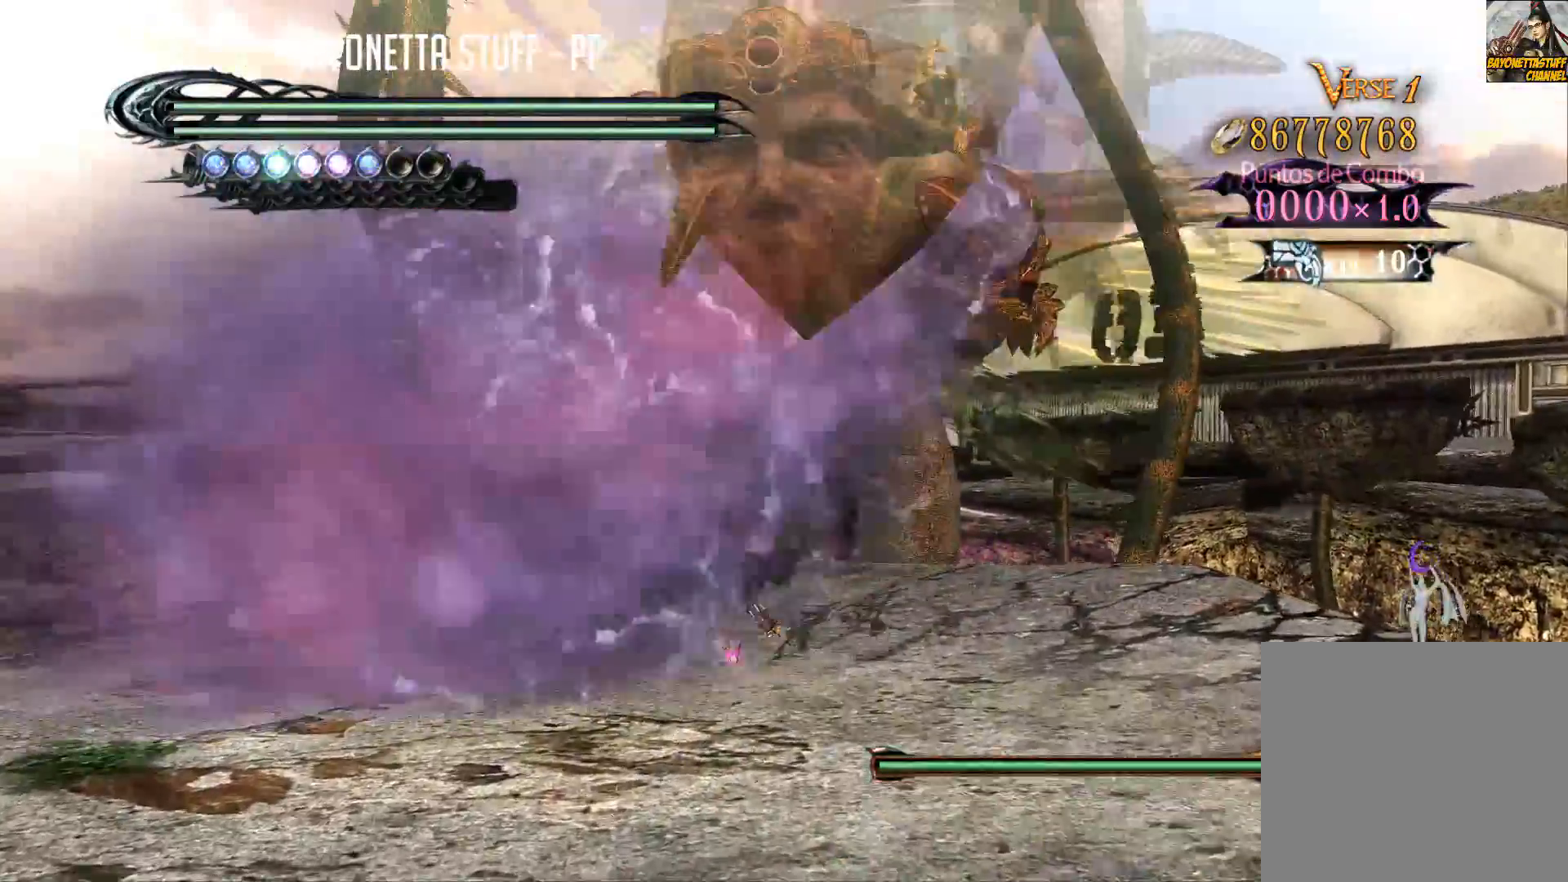
{"buttons": ["R2"], "left_stick": "up", "right_stick": "center", "events": [[283, "left_stick", "up-left"], [483, "left_stick", "up"], [500, "X", "up"]]}
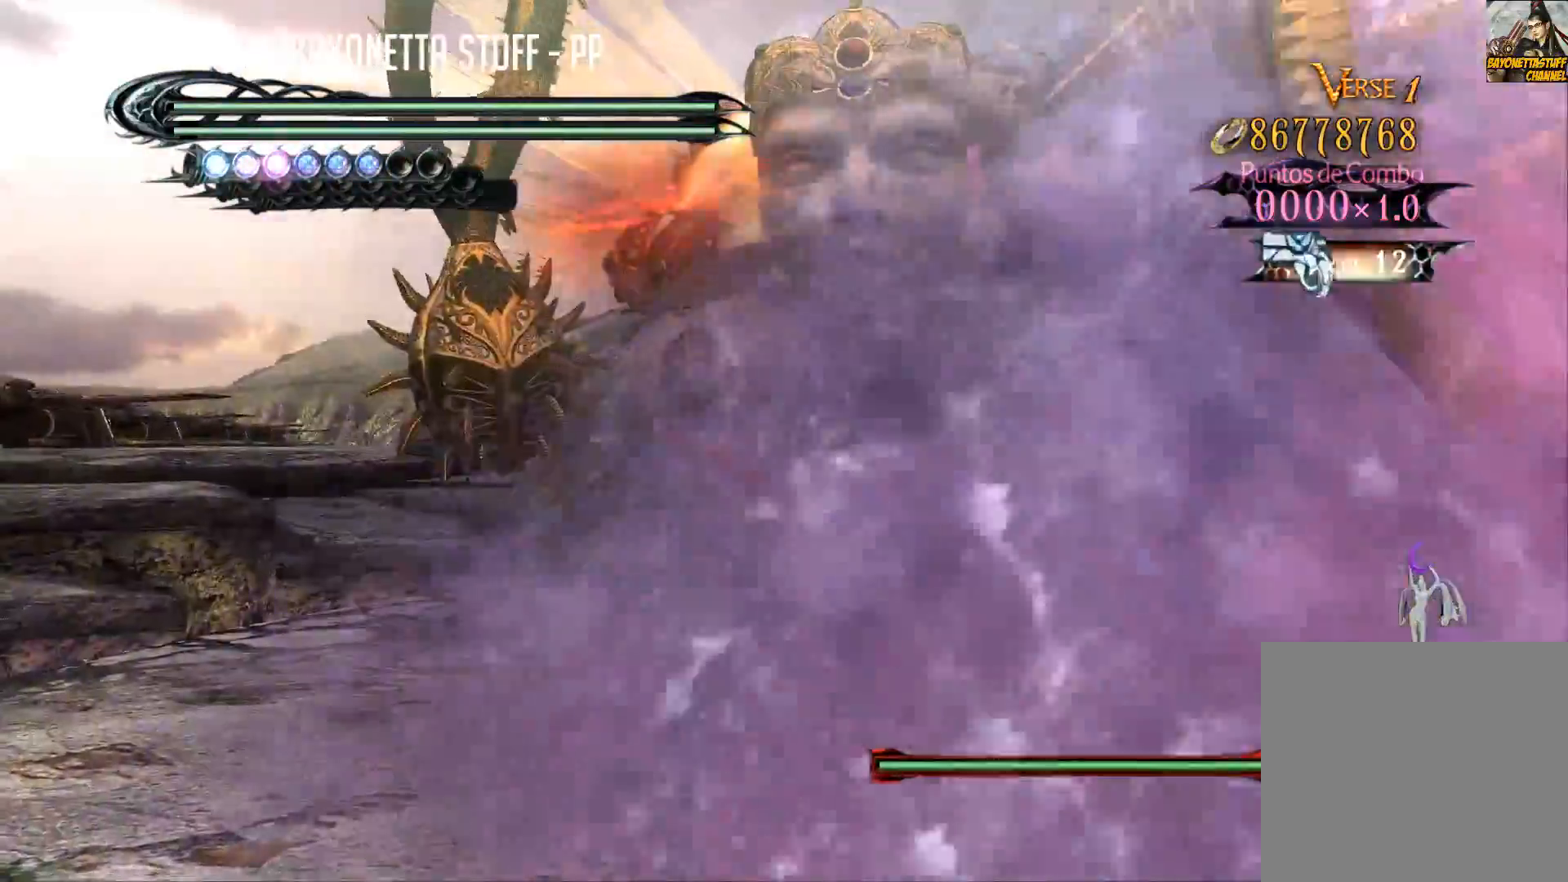
{"buttons": [], "left_stick": "center", "right_stick": "center", "events": [[33, "R2", "up"], [67, "Y", "down"], [183, "Y", "up"], [233, "Y", "down"], [250, "left_stick", "center"], [317, "Y", "up"], [383, "Y", "down"], [483, "Y", "up"]]}
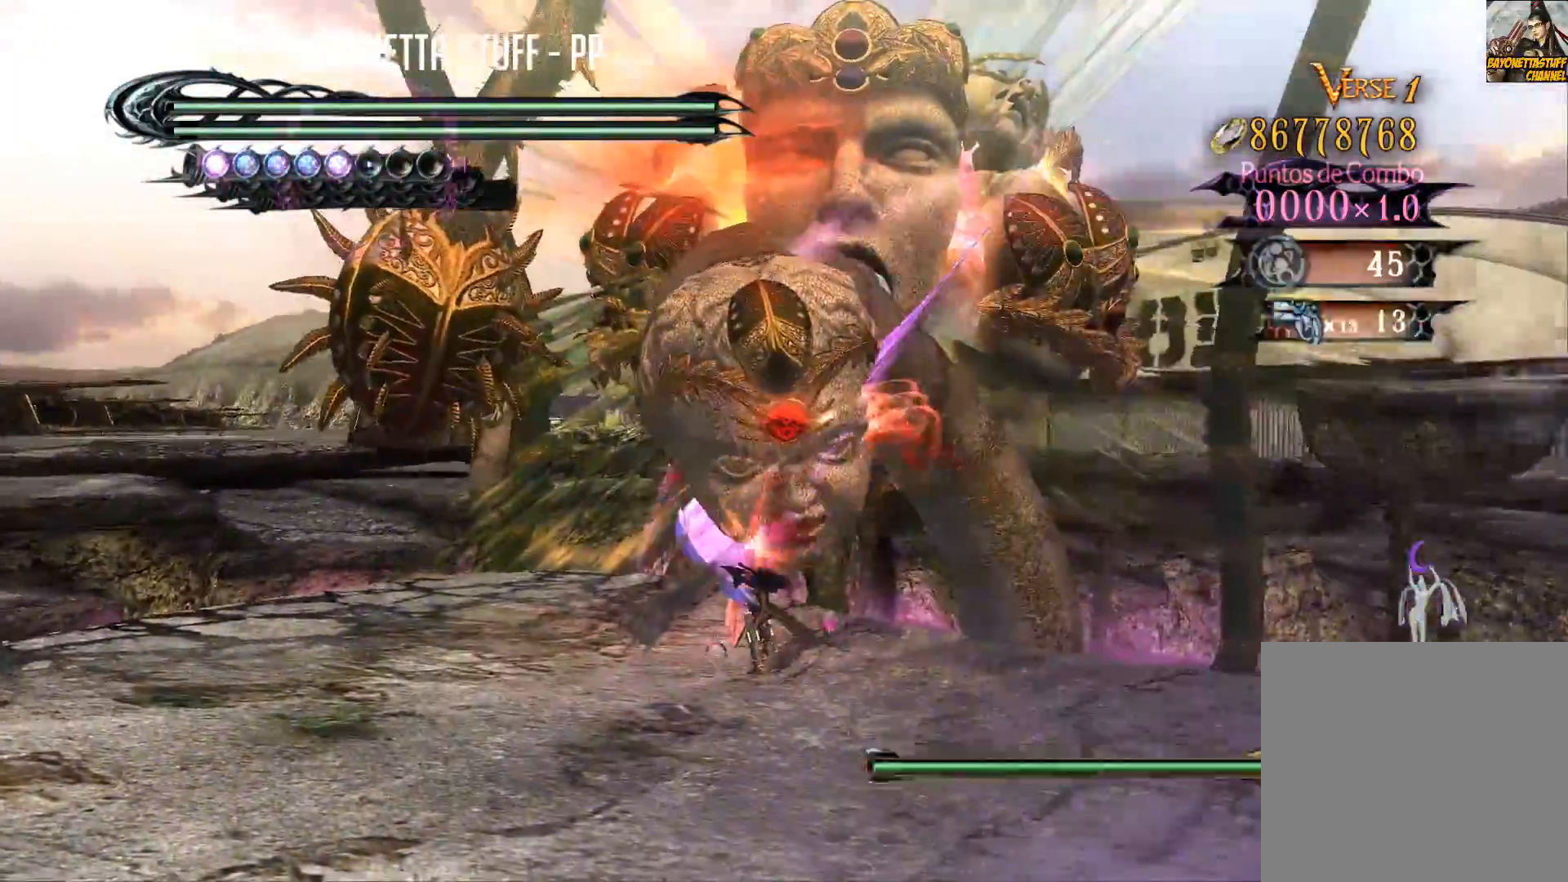
{"buttons": ["Y"], "left_stick": "center", "right_stick": "center", "events": [[33, "Y", "down"], [117, "Y", "up"], [200, "Y", "down"], [283, "Y", "up"], [367, "Y", "down"], [433, "Y", "up"], [500, "Y", "down"]]}
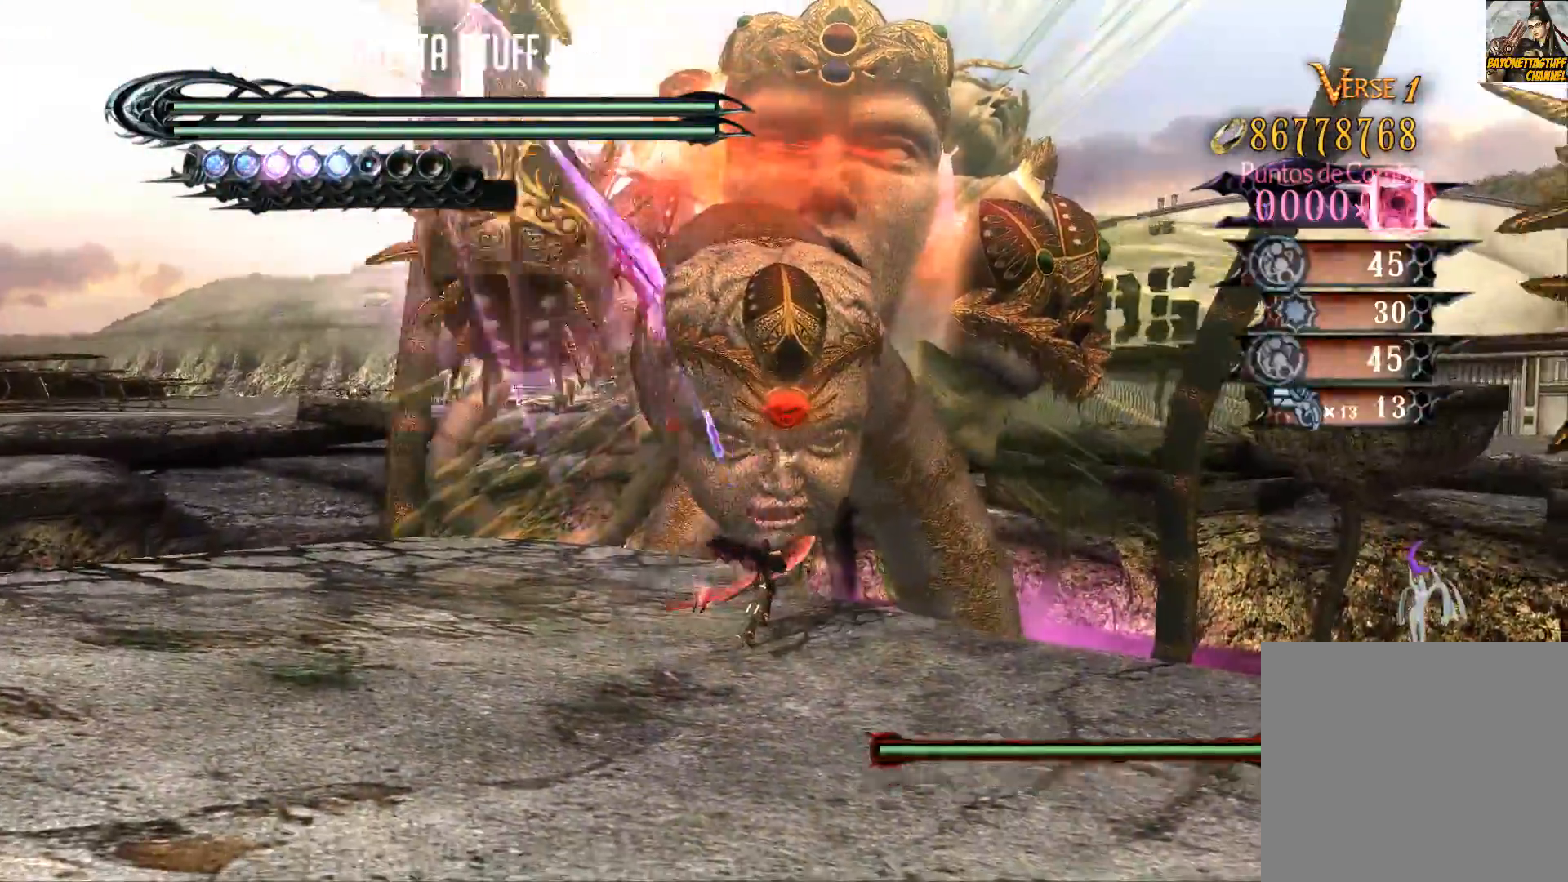
{"buttons": ["R2"], "left_stick": "up", "right_stick": "center", "events": [[100, "Y", "up"], [183, "Y", "down"], [250, "Y", "up"], [317, "Y", "down"], [350, "left_stick", "up"], [417, "R2", "down"], [417, "Y", "up"]]}
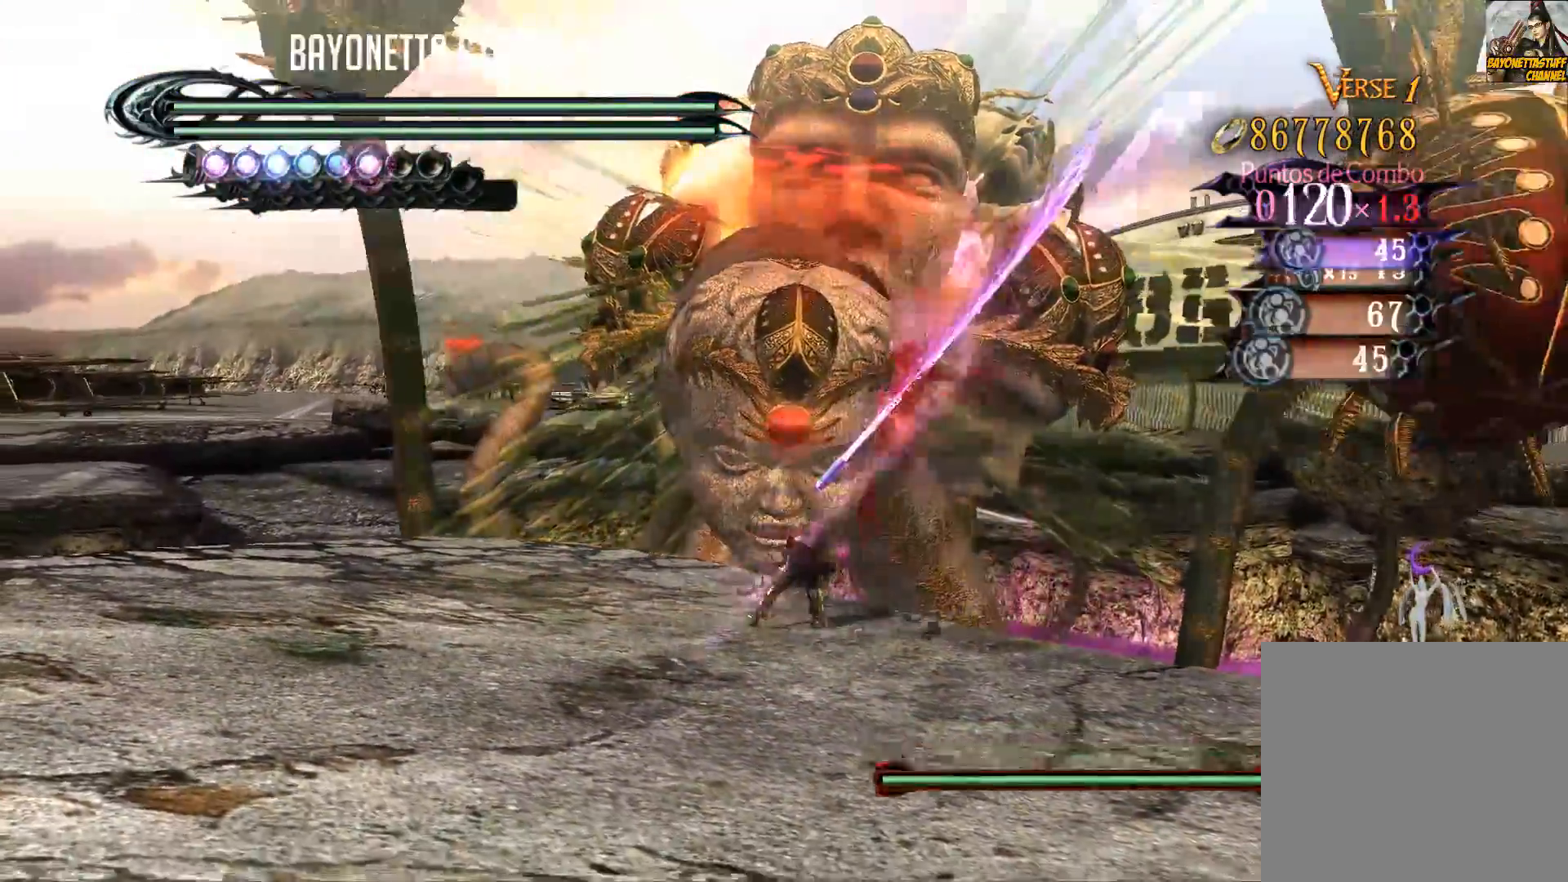
{"buttons": [], "left_stick": "center", "right_stick": "center", "events": [[300, "R2", "up"], [317, "Y", "down"], [417, "left_stick", "center"], [433, "Y", "up"]]}
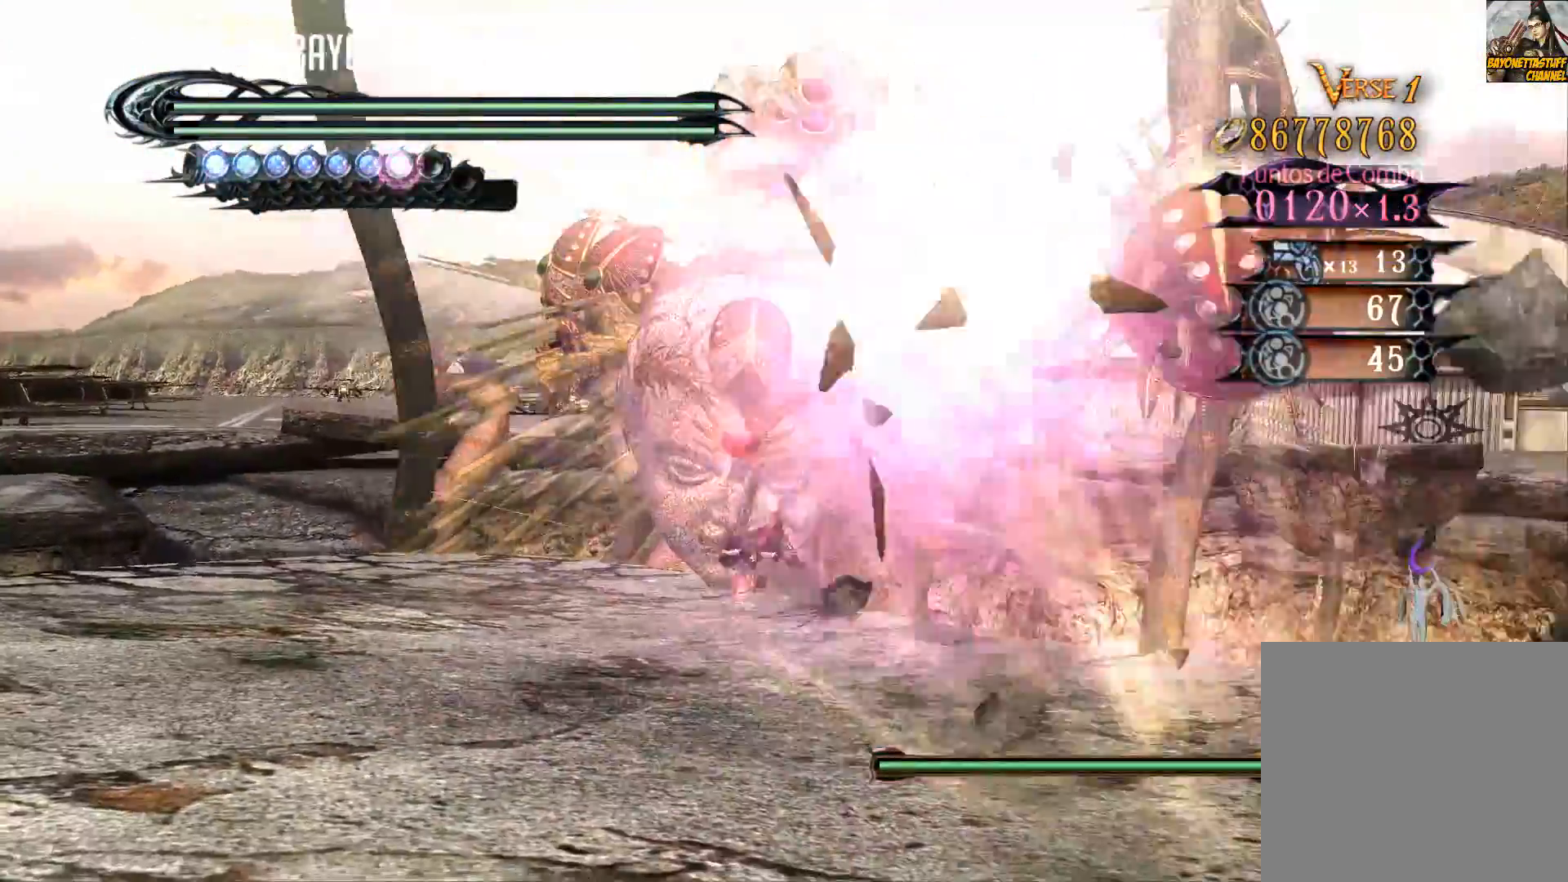
{"buttons": [], "left_stick": "center", "right_stick": "center", "events": [[33, "Y", "down"], [117, "Y", "up"], [200, "Y", "down"], [283, "Y", "up"], [367, "Y", "down"], [483, "Y", "up"]]}
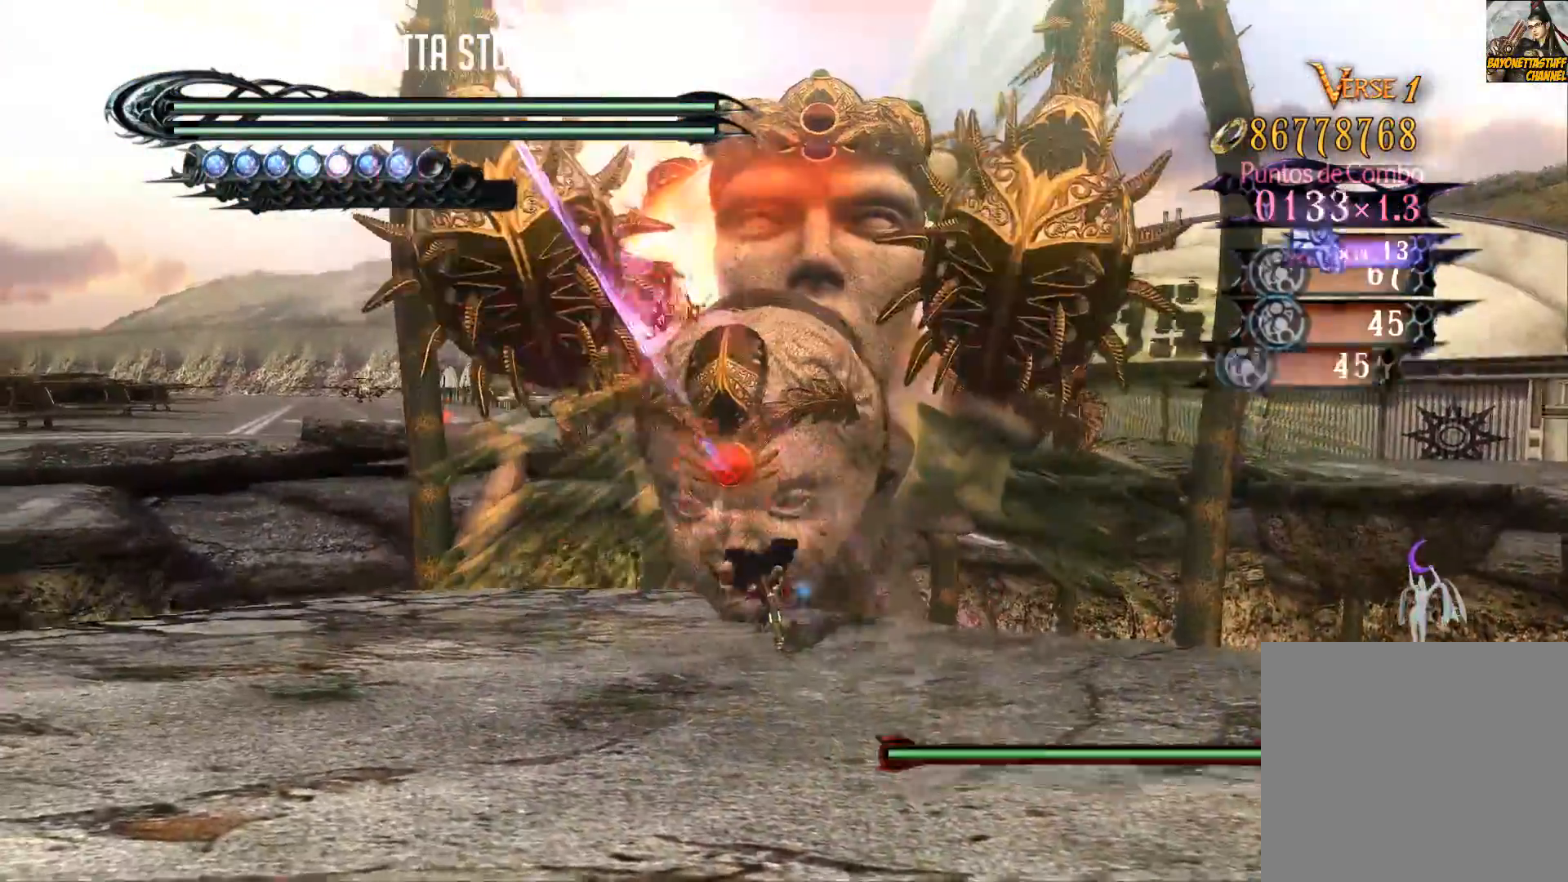
{"buttons": [], "left_stick": "center", "right_stick": "center", "events": [[50, "Y", "down"], [150, "Y", "up"], [200, "Y", "down"], [350, "Y", "up"], [417, "Y", "down"], [500, "Y", "up"]]}
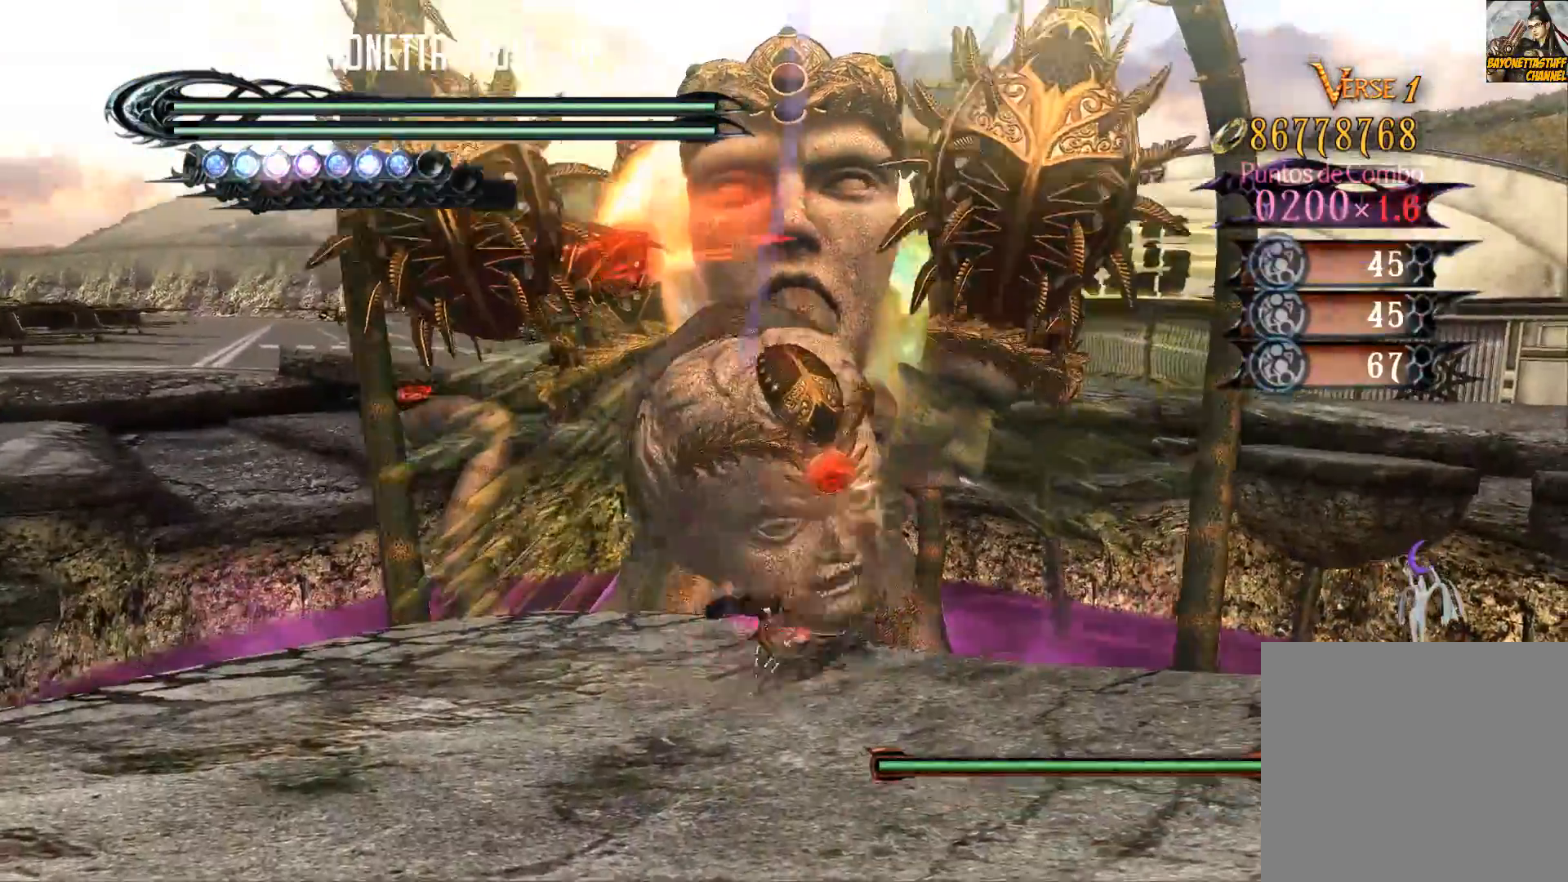
{"buttons": ["Y"], "left_stick": "center", "right_stick": "center", "events": [[67, "Y", "down"], [183, "Y", "up"], [250, "Y", "down"], [333, "Y", "up"], [400, "Y", "down"]]}
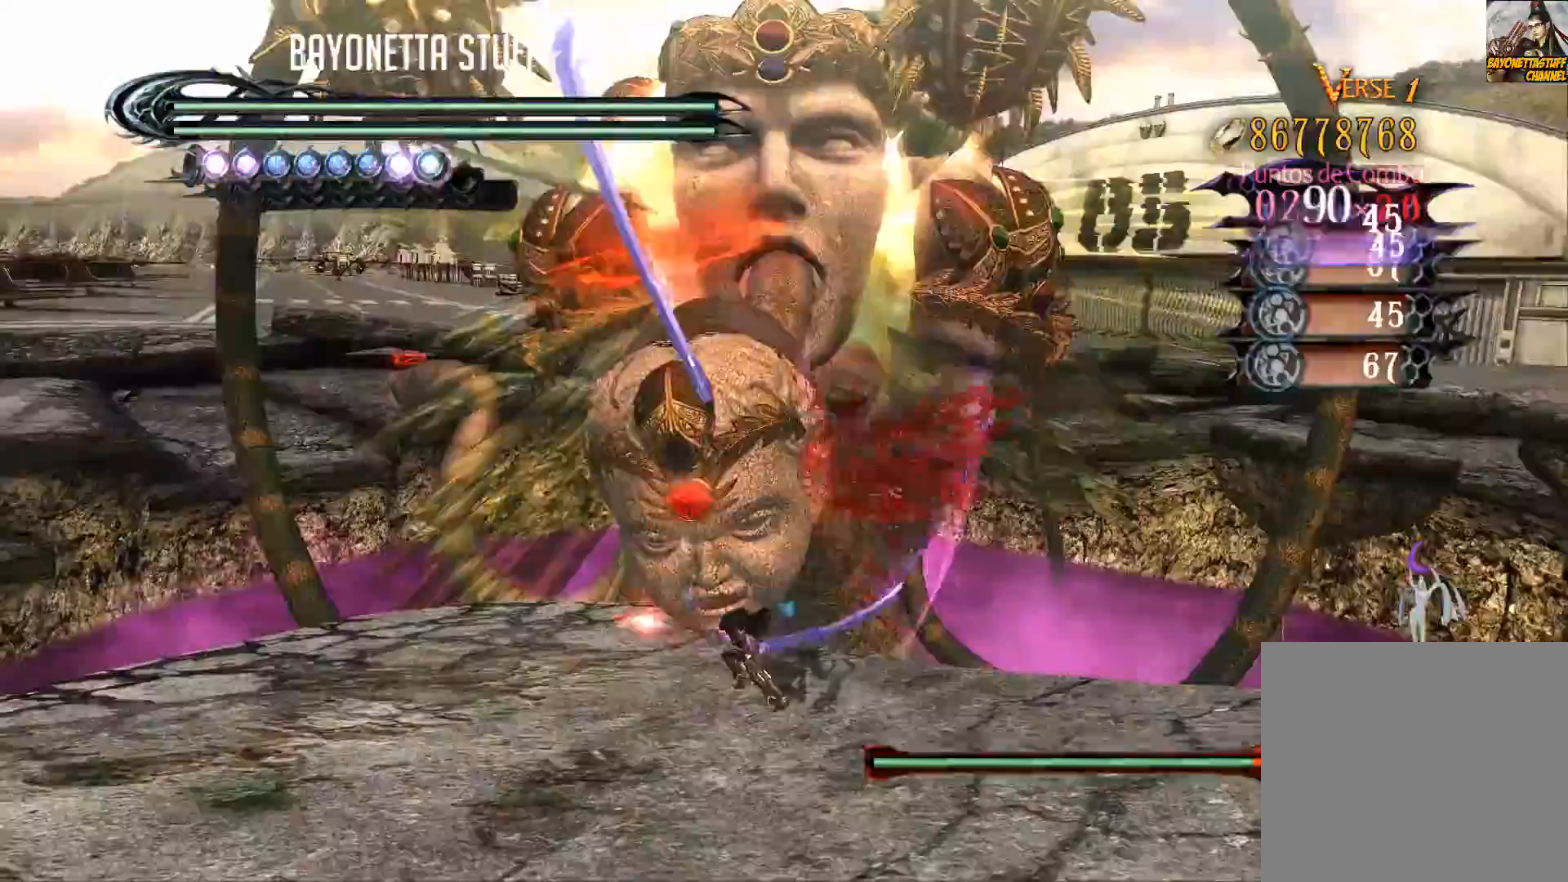
{"buttons": ["Y"], "left_stick": "center", "right_stick": "center", "events": [[17, "Y", "up"], [83, "Y", "down"], [200, "Y", "up"], [250, "Y", "down"], [350, "Y", "up"], [417, "Y", "down"]]}
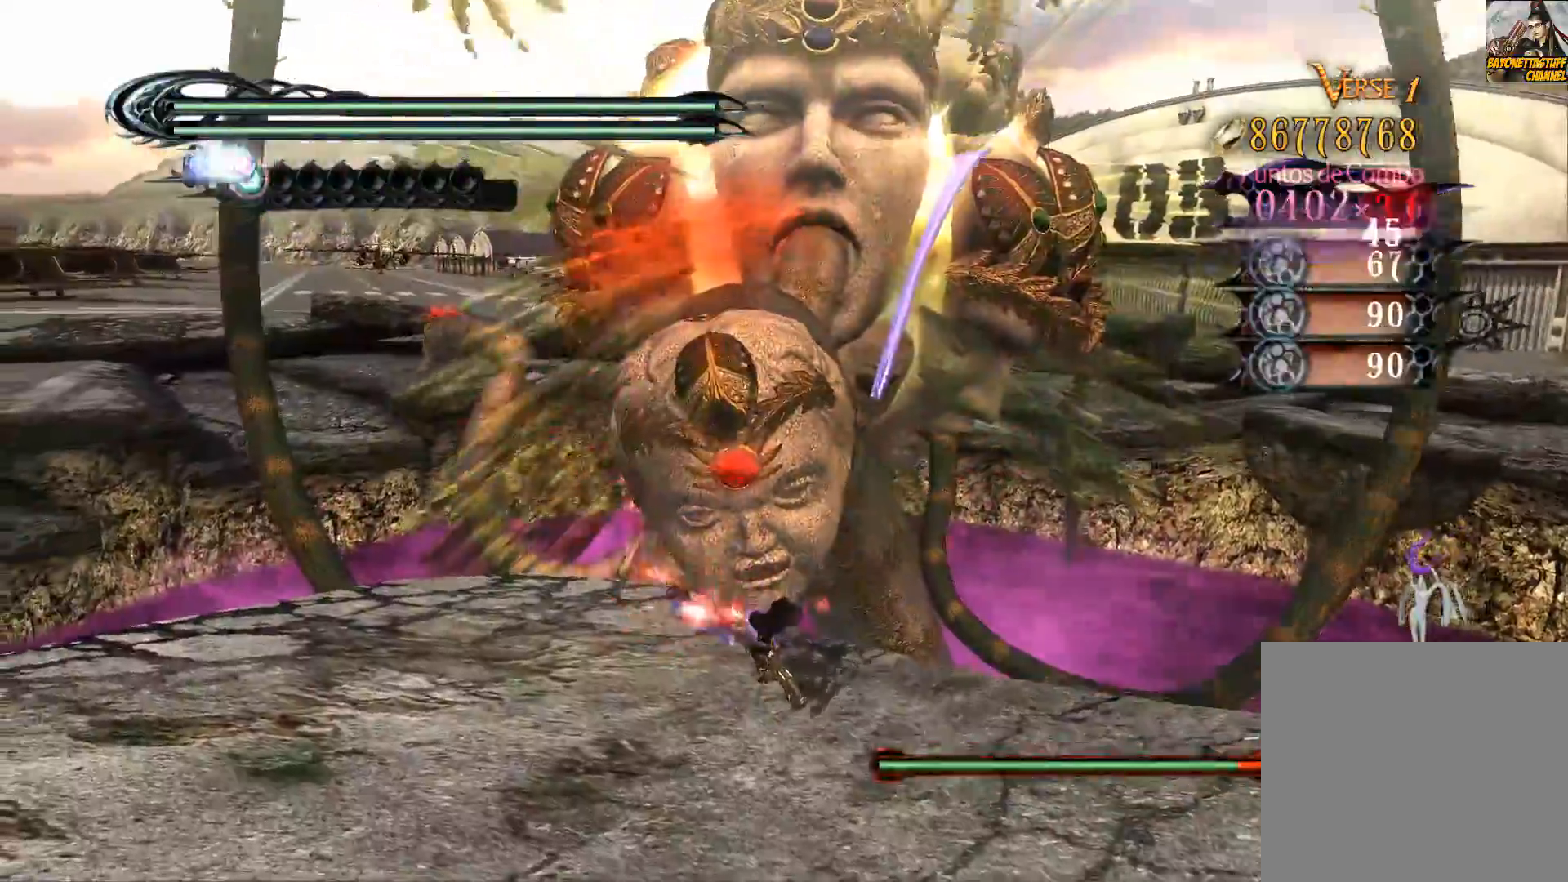
{"buttons": ["Y", "R2"], "left_stick": "left", "right_stick": "center", "events": [[33, "Y", "up"], [100, "Y", "down"], [183, "Y", "up"], [250, "Y", "down"], [267, "left_stick", "left"], [417, "Y", "up"], [433, "Y", "down"], [450, "R2", "down"]]}
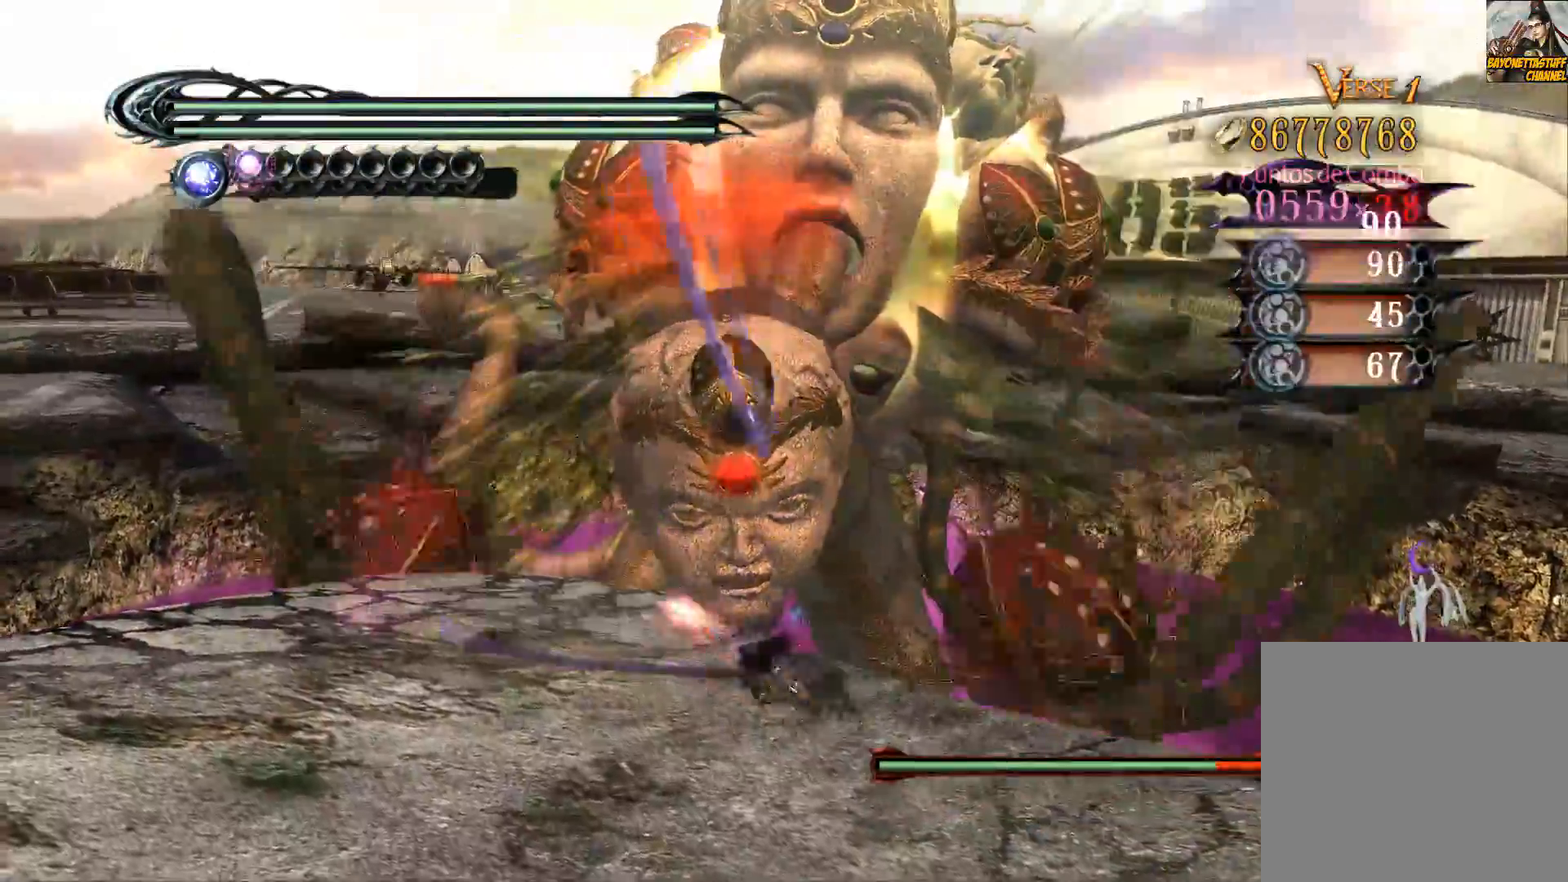
{"buttons": [], "left_stick": "center", "right_stick": "center", "events": [[150, "left_stick", "up-left"], [300, "Y", "up"], [333, "R2", "up"], [350, "left_stick", "center"], [383, "Y", "down"], [500, "Y", "up"]]}
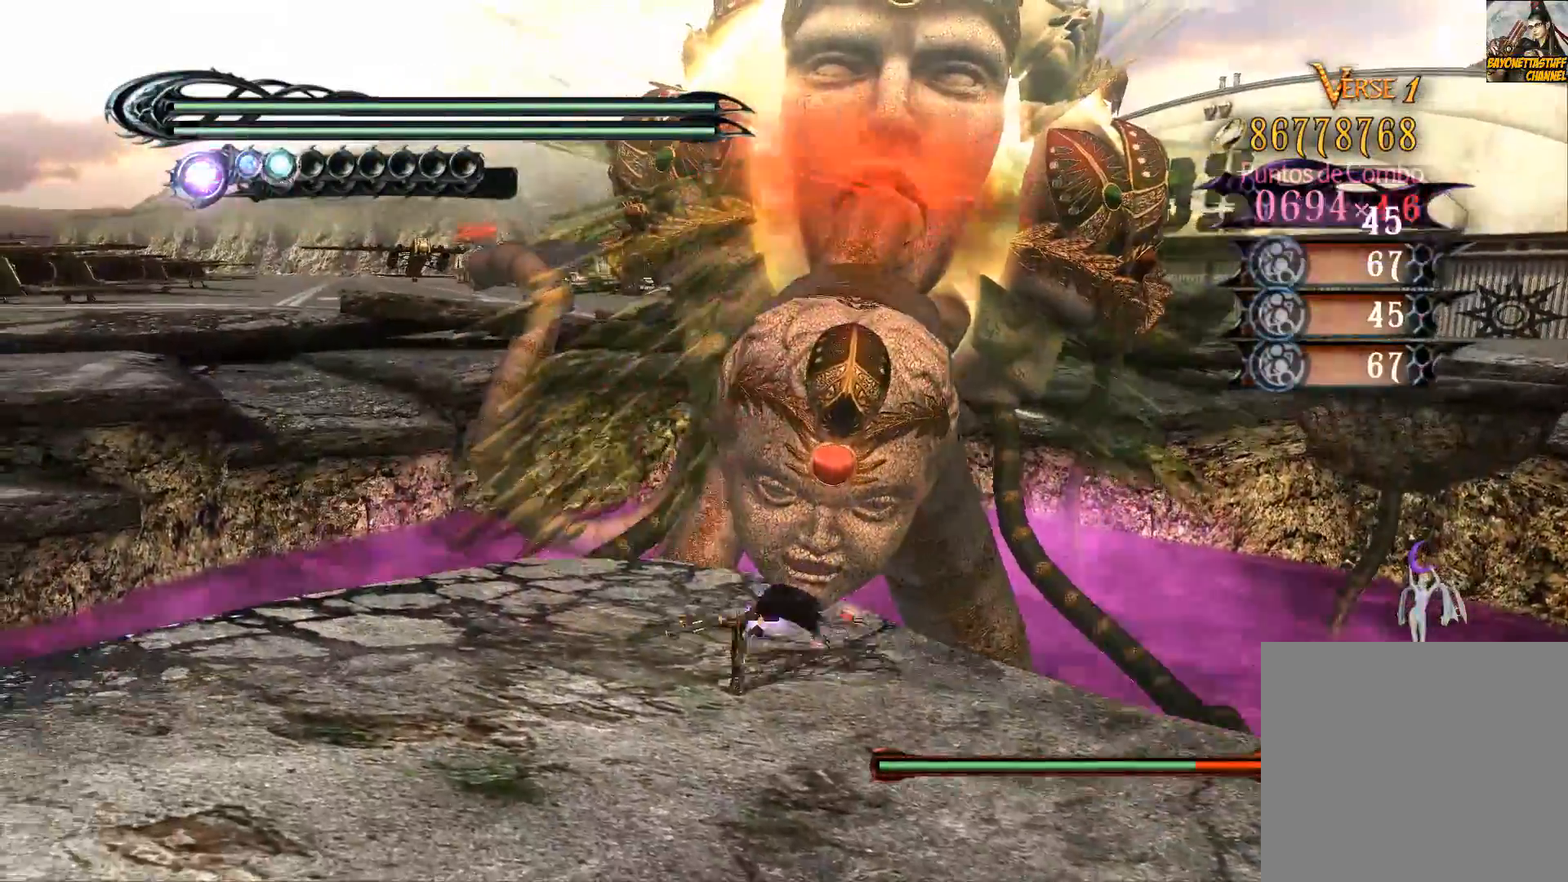
{"buttons": ["Y"], "left_stick": "center", "right_stick": "center", "events": [[67, "Y", "down"], [183, "Y", "up"], [250, "Y", "down"], [350, "Y", "up"], [433, "Y", "down"]]}
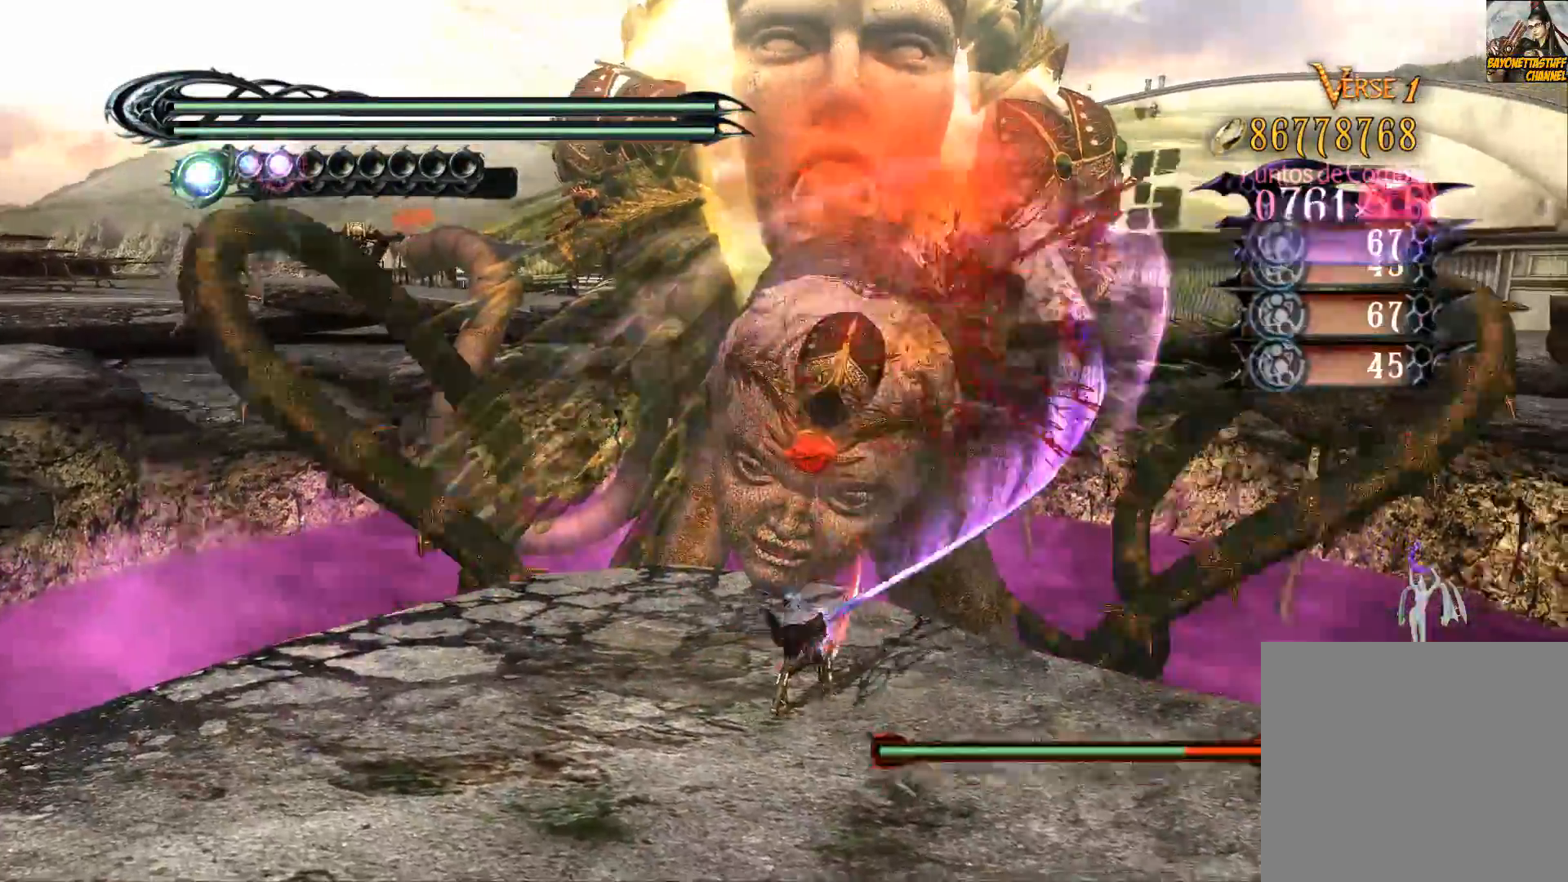
{"buttons": ["Y"], "left_stick": "center", "right_stick": "center", "events": [[50, "Y", "up"], [117, "Y", "down"], [217, "Y", "up"], [283, "Y", "down"], [400, "Y", "up"], [467, "Y", "down"]]}
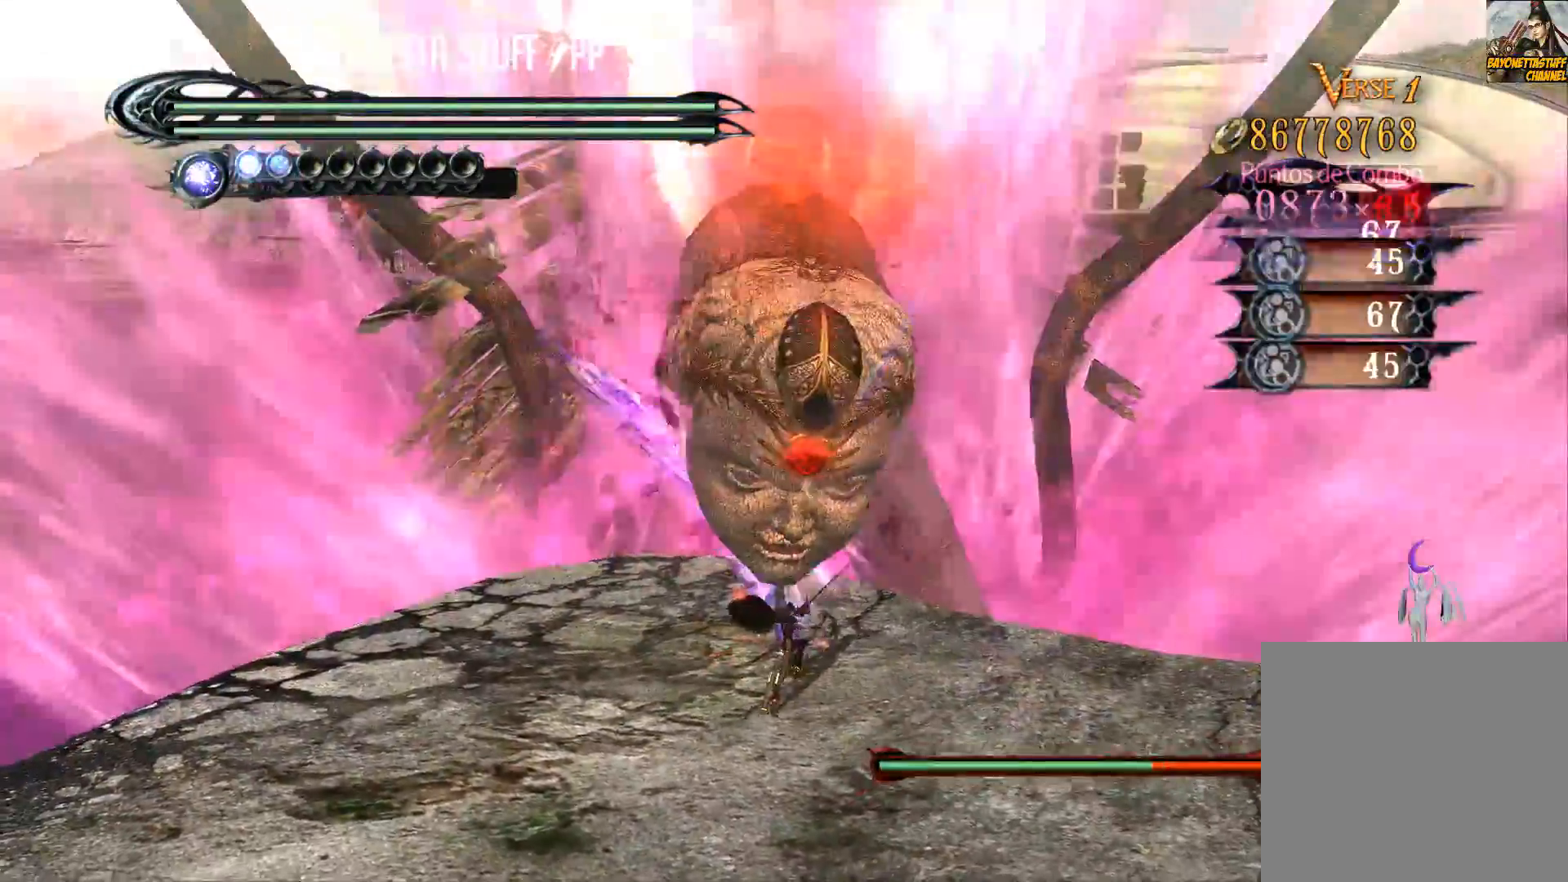
{"buttons": ["Y"], "left_stick": "center", "right_stick": "center", "events": [[67, "Y", "up"], [133, "Y", "down"], [217, "Y", "up"], [300, "Y", "down"], [400, "Y", "up"], [483, "Y", "down"]]}